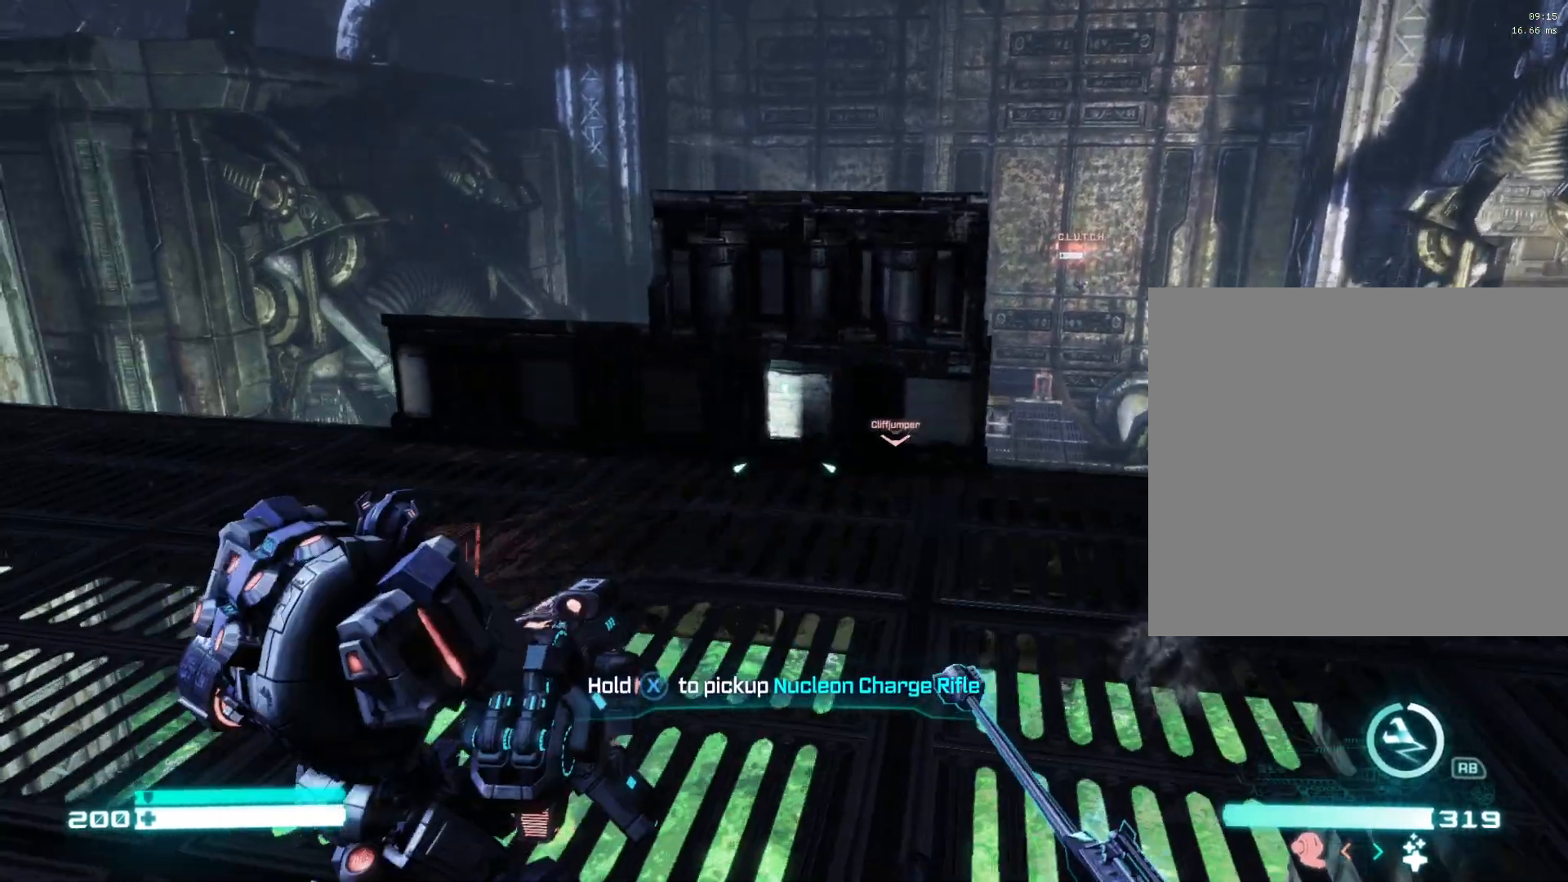
Gameplay with a controller (Xbox layout); each line is a JSON object with the inputs held at the frame after it. "events" lists button and stick changes between this image and that frame as [ms after this image, input, new state], when the widget could be followed in between.
{"buttons": [], "left_stick": "down", "right_stick": "down-left", "events": [[67, "left_stick", "up-right"], [133, "right_stick", "down-right"], [267, "right_stick", "center"], [300, "left_stick", "down-right"], [333, "right_stick", "down-left"], [350, "left_stick", "down"]]}
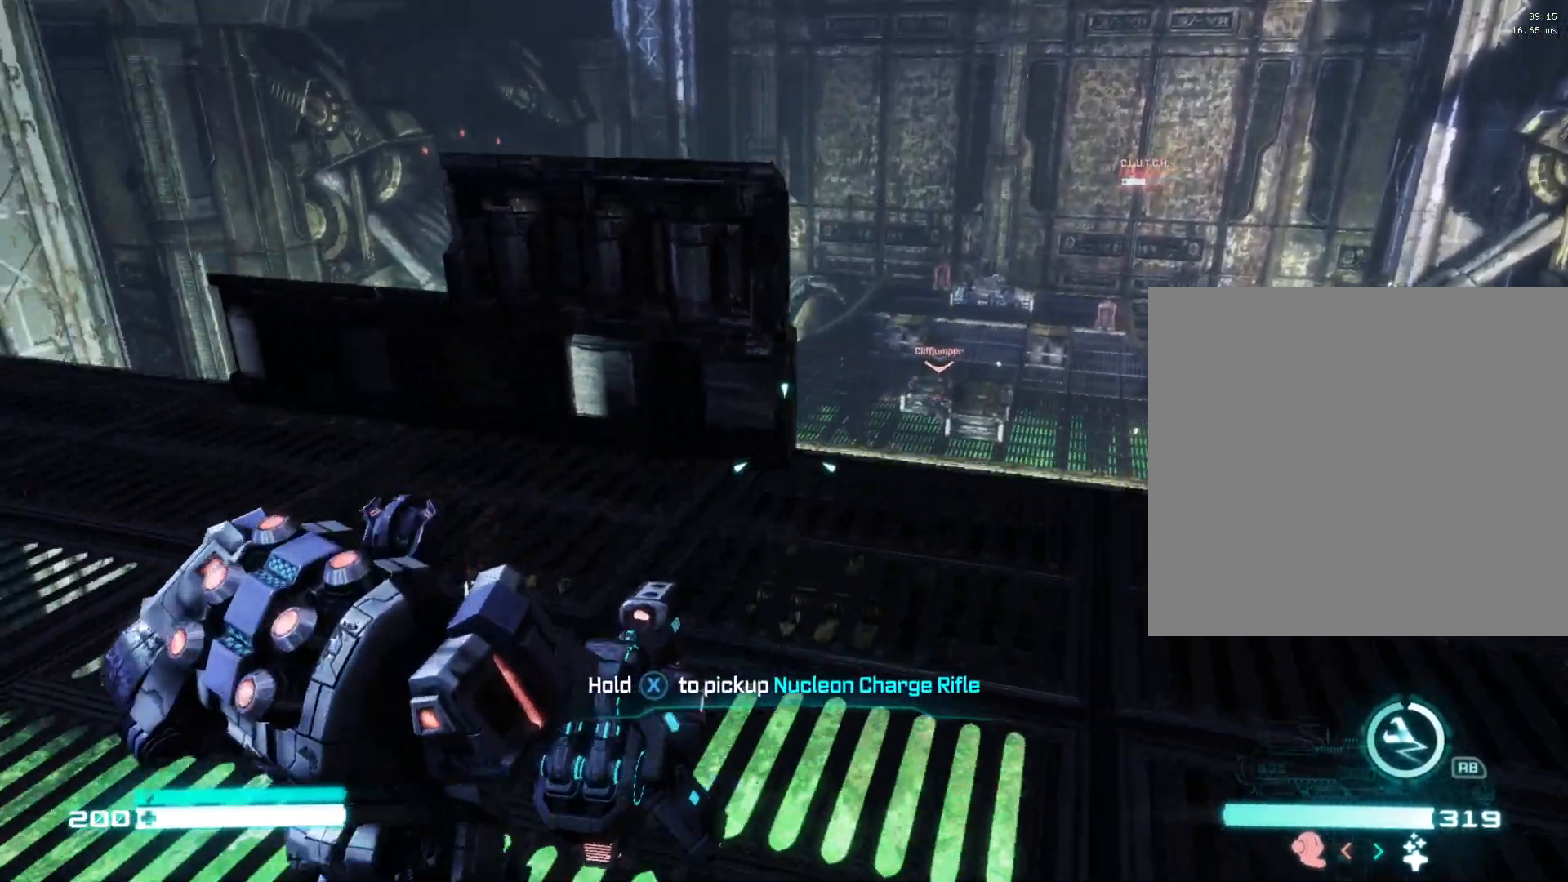
{"buttons": ["X"], "left_stick": "up", "right_stick": "right", "events": [[17, "right_stick", "center"], [50, "left_stick", "center"], [100, "X", "down"], [433, "left_stick", "up"], [483, "right_stick", "right"]]}
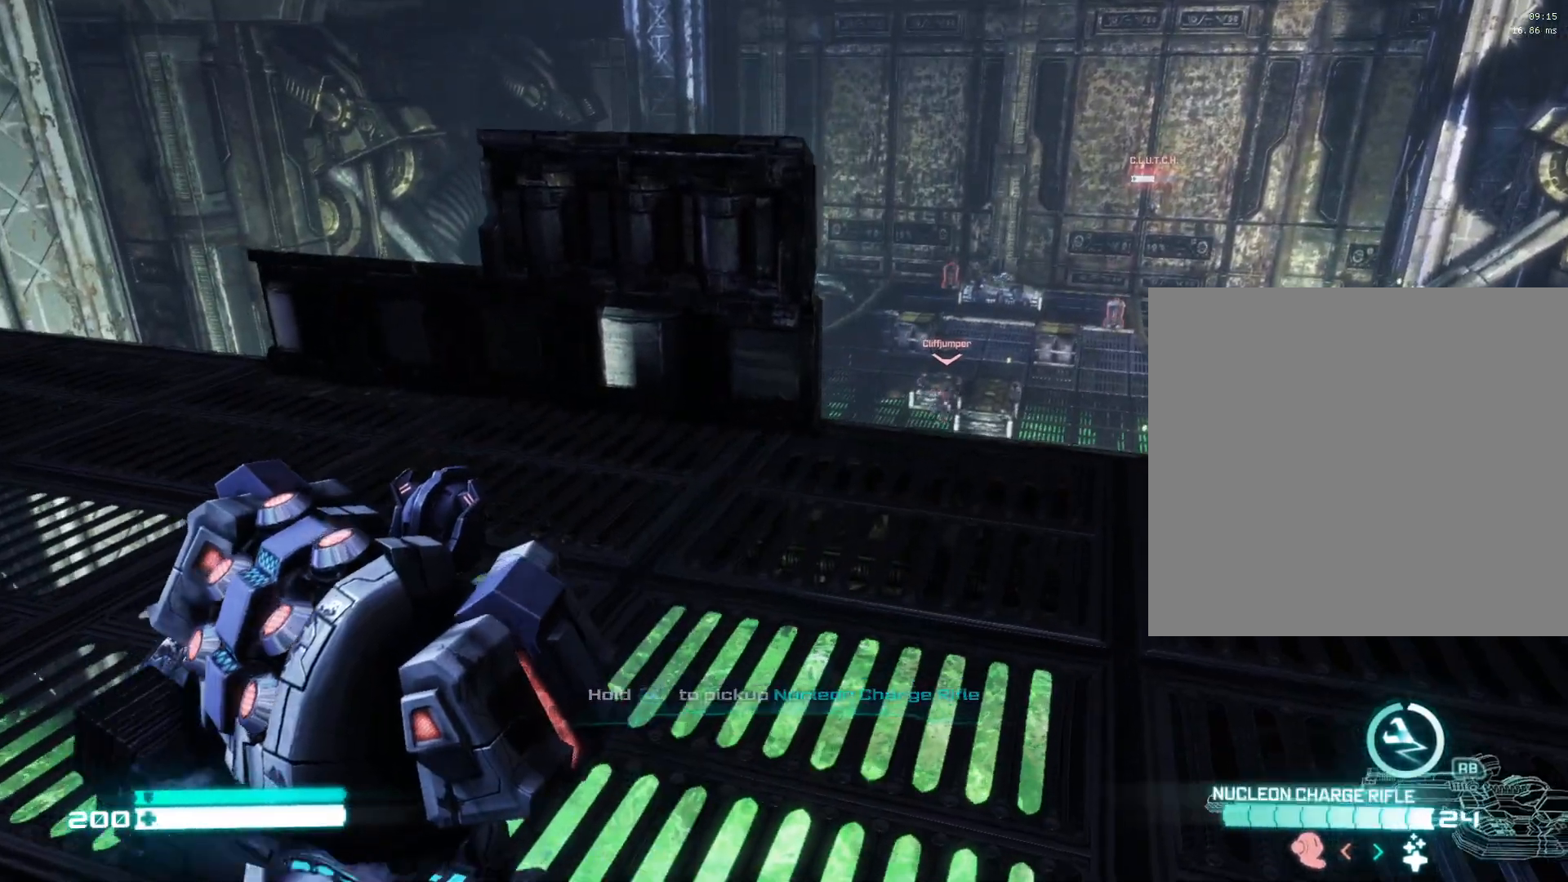
{"buttons": ["L2"], "left_stick": "up", "right_stick": "center", "events": [[67, "X", "up"], [167, "right_stick", "center"], [283, "right_stick", "up"], [400, "L2", "down"], [433, "right_stick", "center"]]}
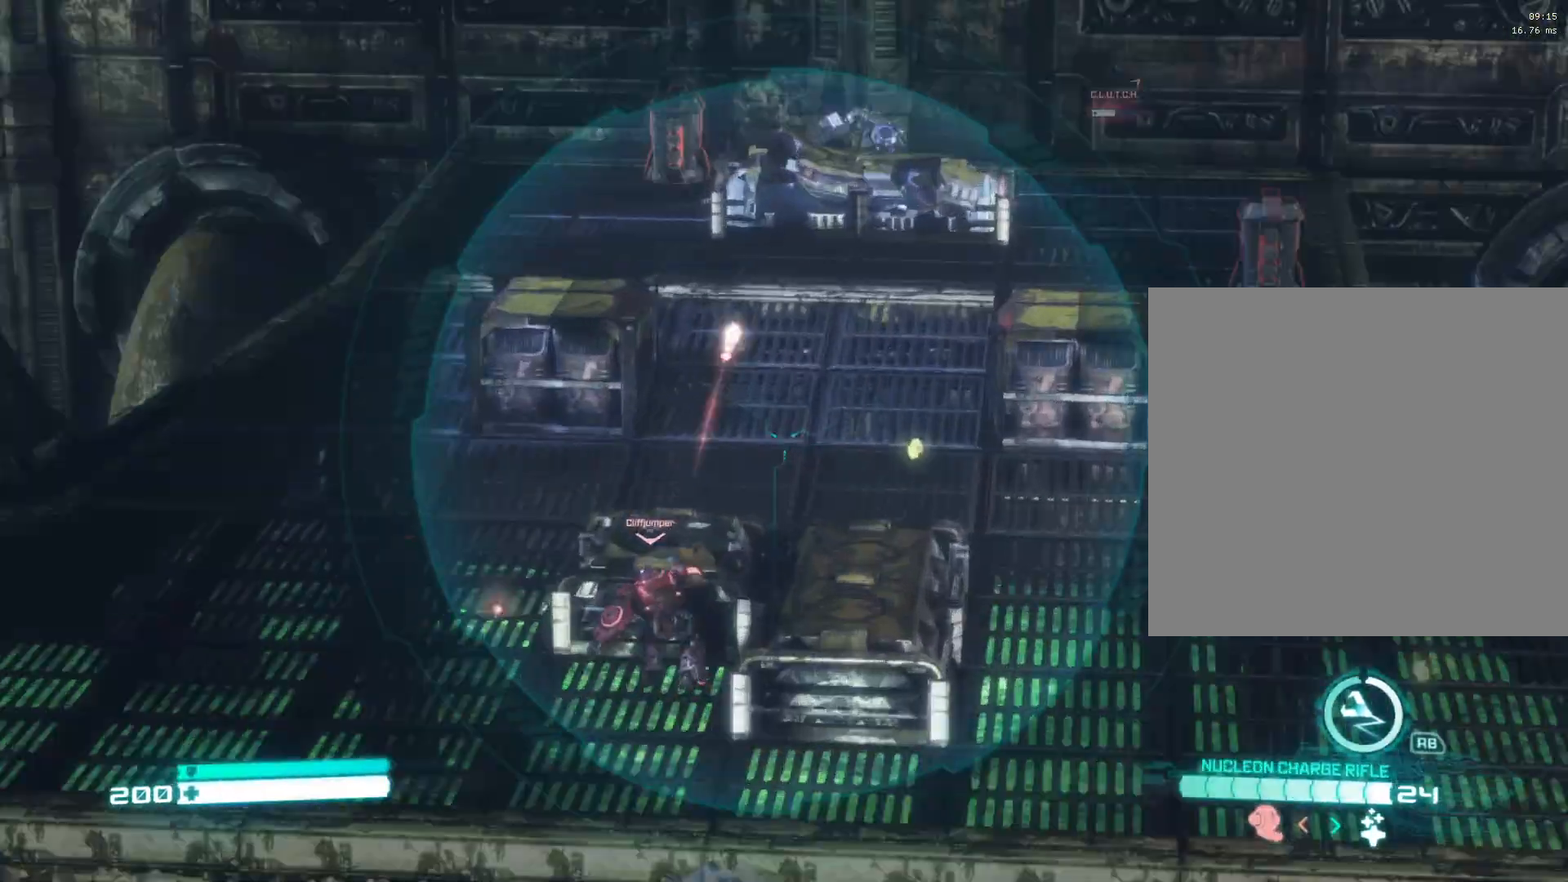
{"buttons": ["L2"], "left_stick": "down", "right_stick": "up", "events": [[17, "left_stick", "center"], [133, "right_stick", "down"], [167, "left_stick", "down"], [383, "right_stick", "center"], [433, "right_stick", "up"]]}
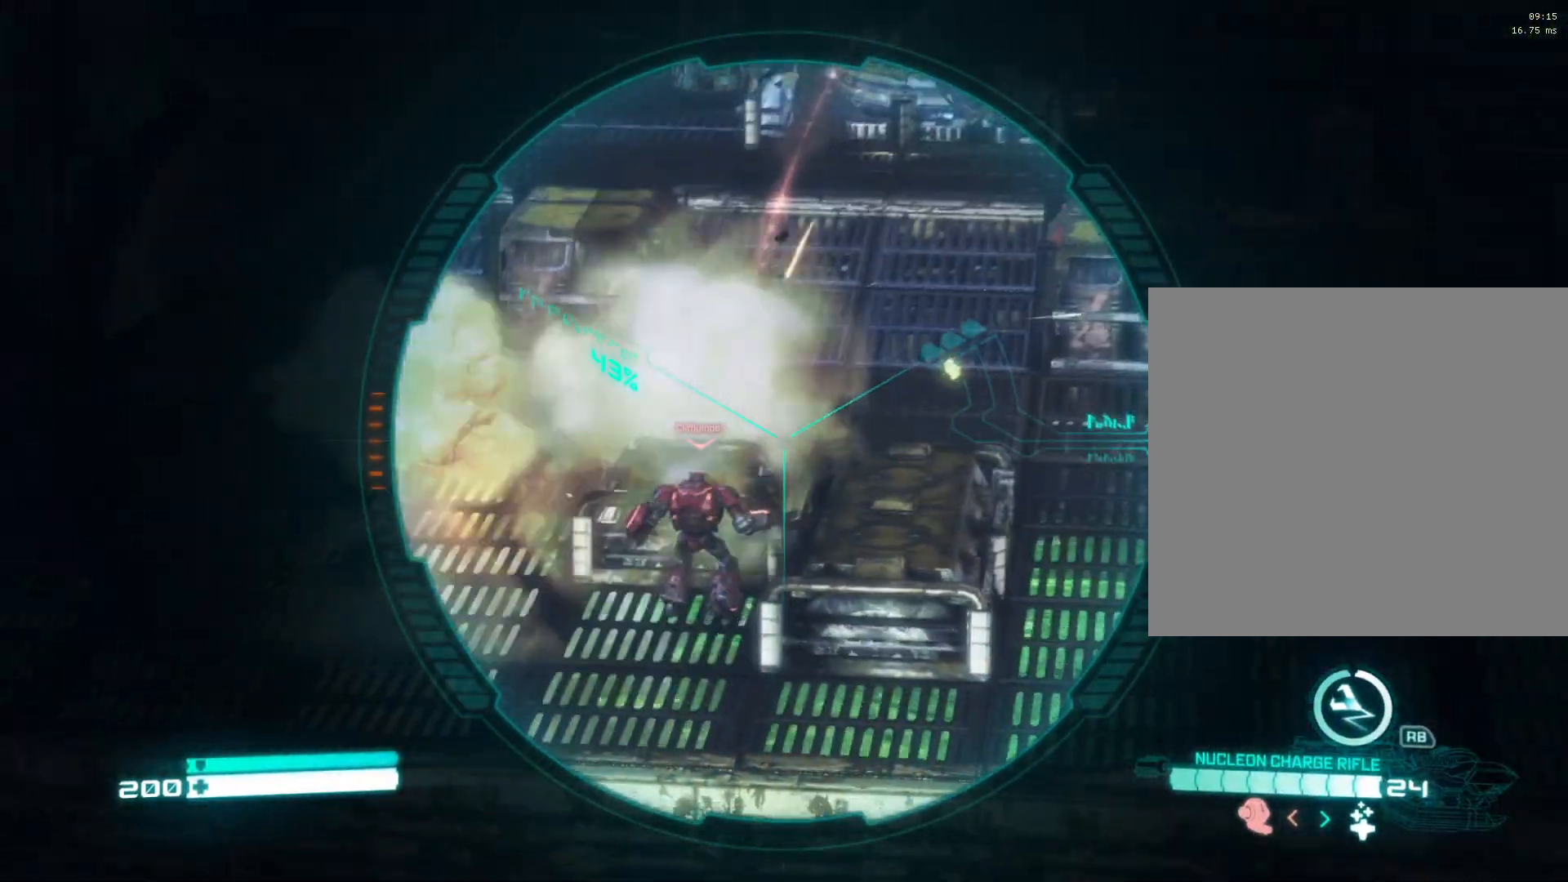
{"buttons": ["L2"], "left_stick": "center", "right_stick": "up", "events": [[167, "left_stick", "center"]]}
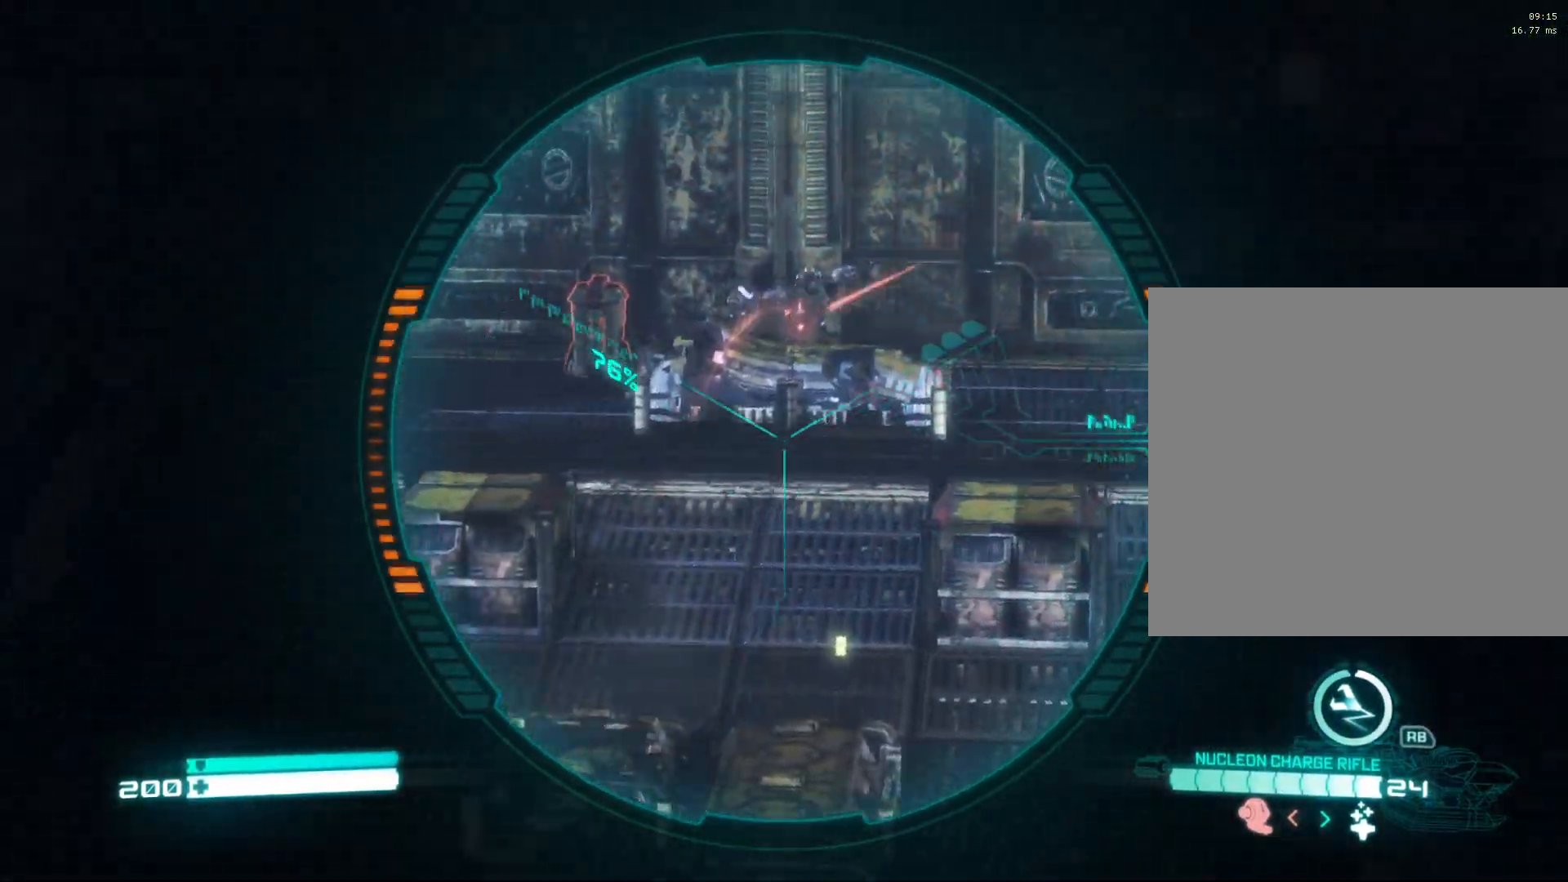
{"buttons": ["L2"], "left_stick": "center", "right_stick": "center", "events": [[83, "right_stick", "center"], [150, "right_stick", "up"], [500, "right_stick", "center"]]}
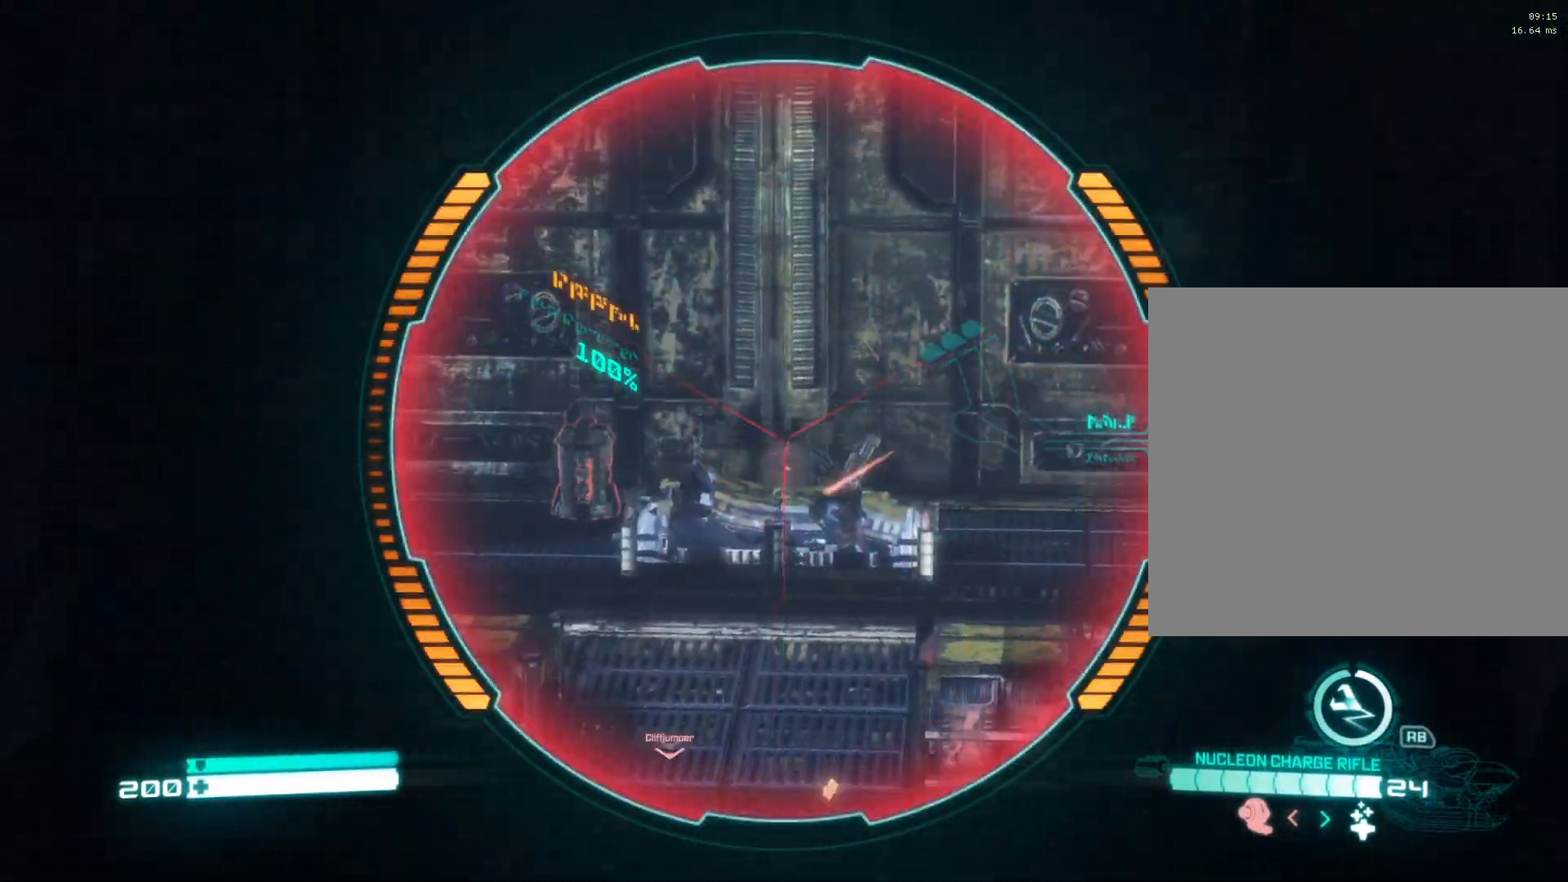
{"buttons": ["L2"], "left_stick": "center", "right_stick": "center", "events": [[83, "right_stick", "down-right"], [367, "right_stick", "center"]]}
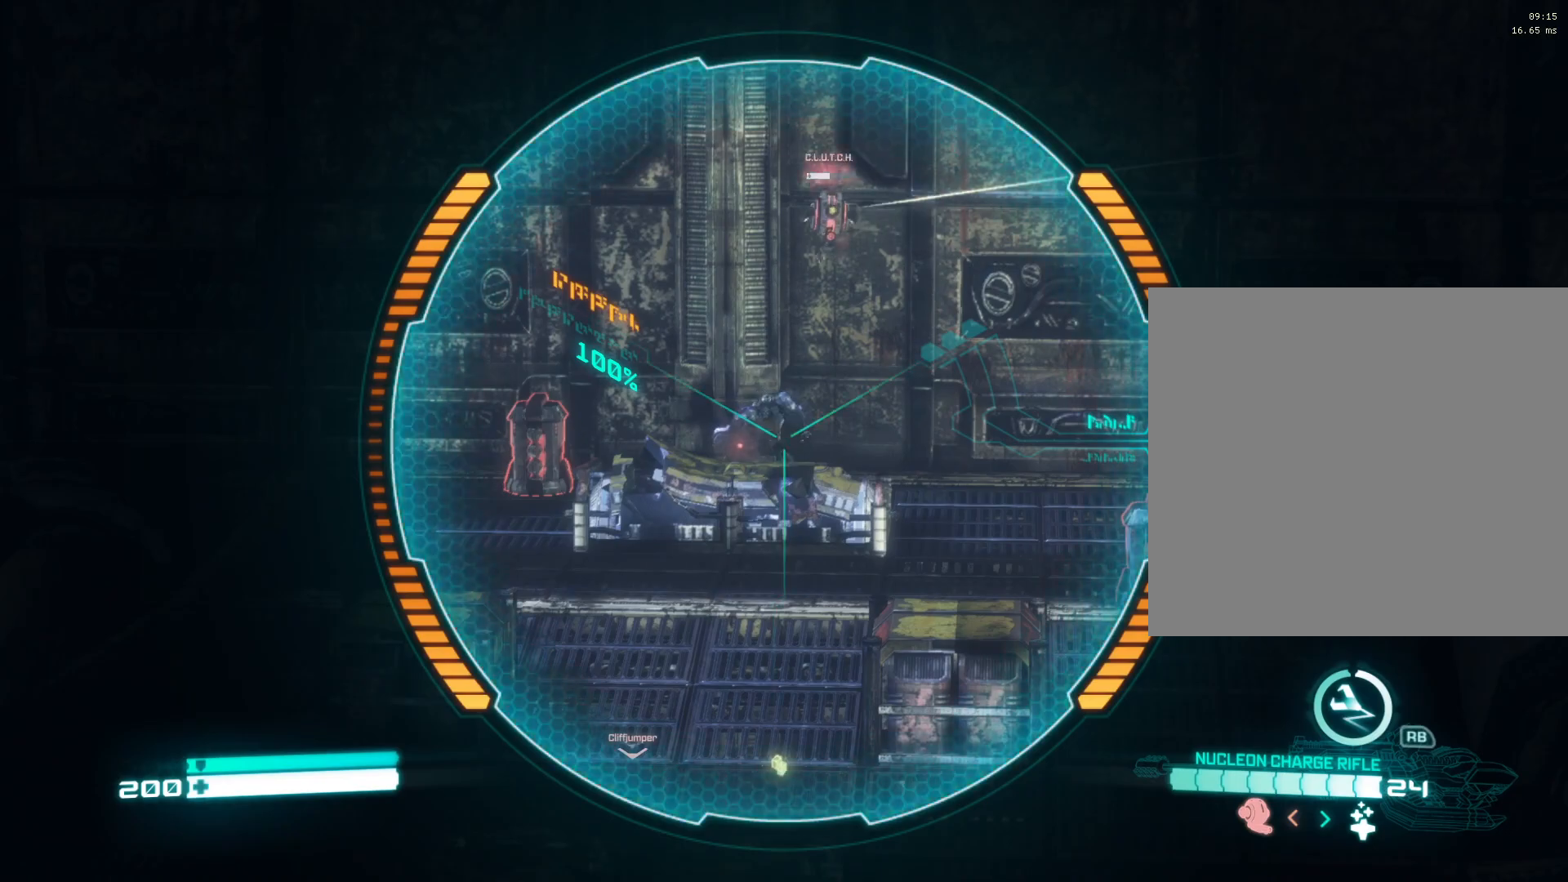
{"buttons": ["L2", "R2"], "left_stick": "down", "right_stick": "down-left", "events": [[33, "right_stick", "up"], [167, "right_stick", "up-left"], [350, "left_stick", "left"], [417, "R2", "down"], [467, "left_stick", "down"], [467, "right_stick", "down-left"]]}
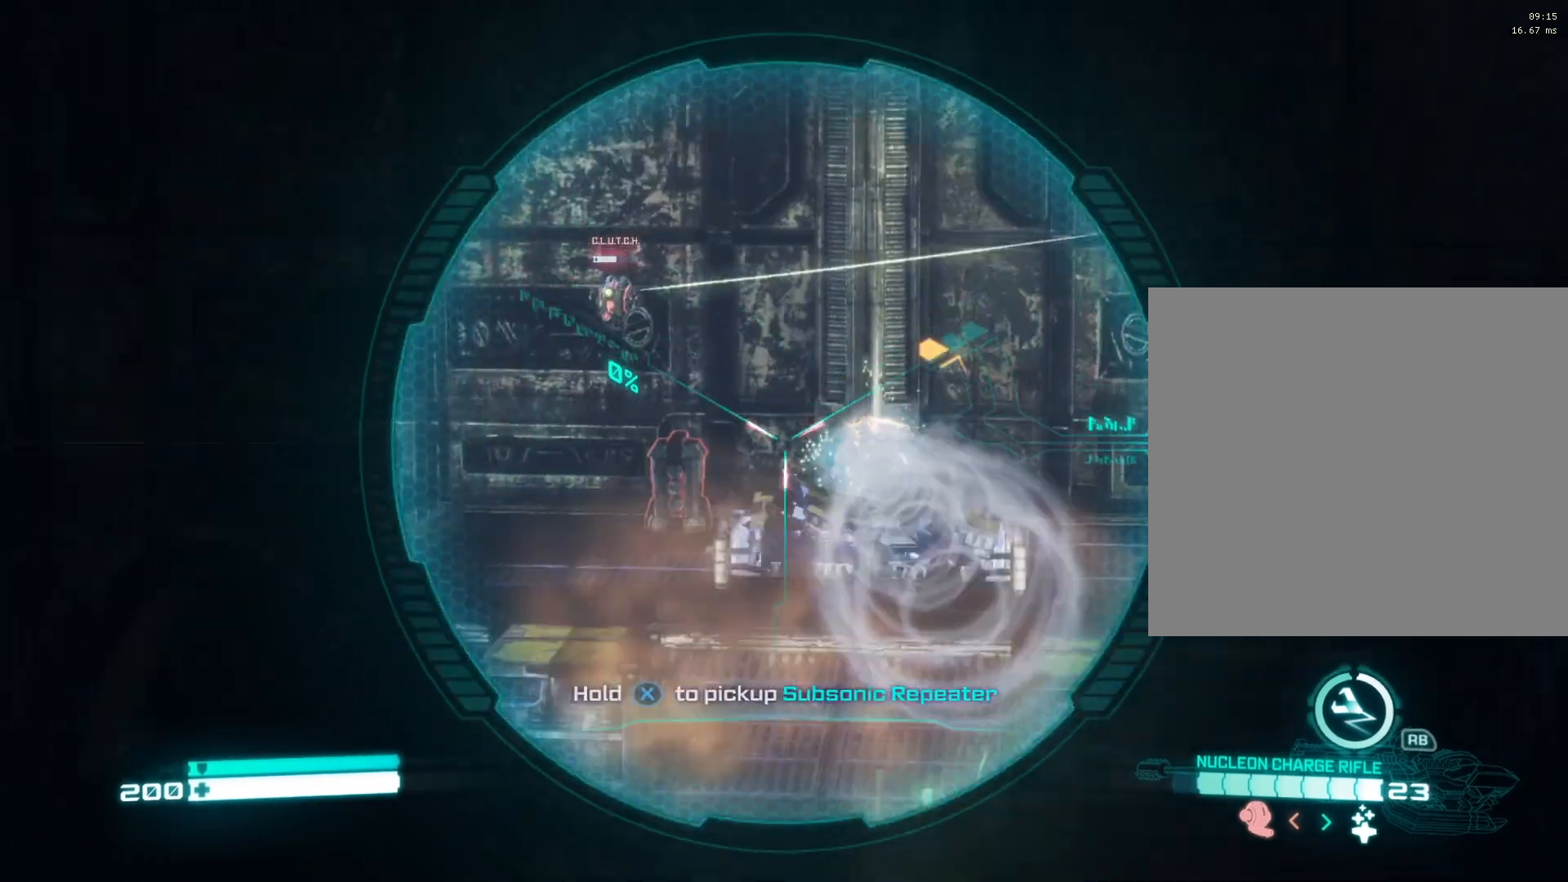
{"buttons": [], "left_stick": "left", "right_stick": "center", "events": [[17, "L2", "up"], [33, "left_stick", "down-right"], [50, "R2", "up"], [117, "right_stick", "down-right"], [200, "left_stick", "center"], [217, "right_stick", "up-right"], [300, "right_stick", "center"], [467, "left_stick", "left"]]}
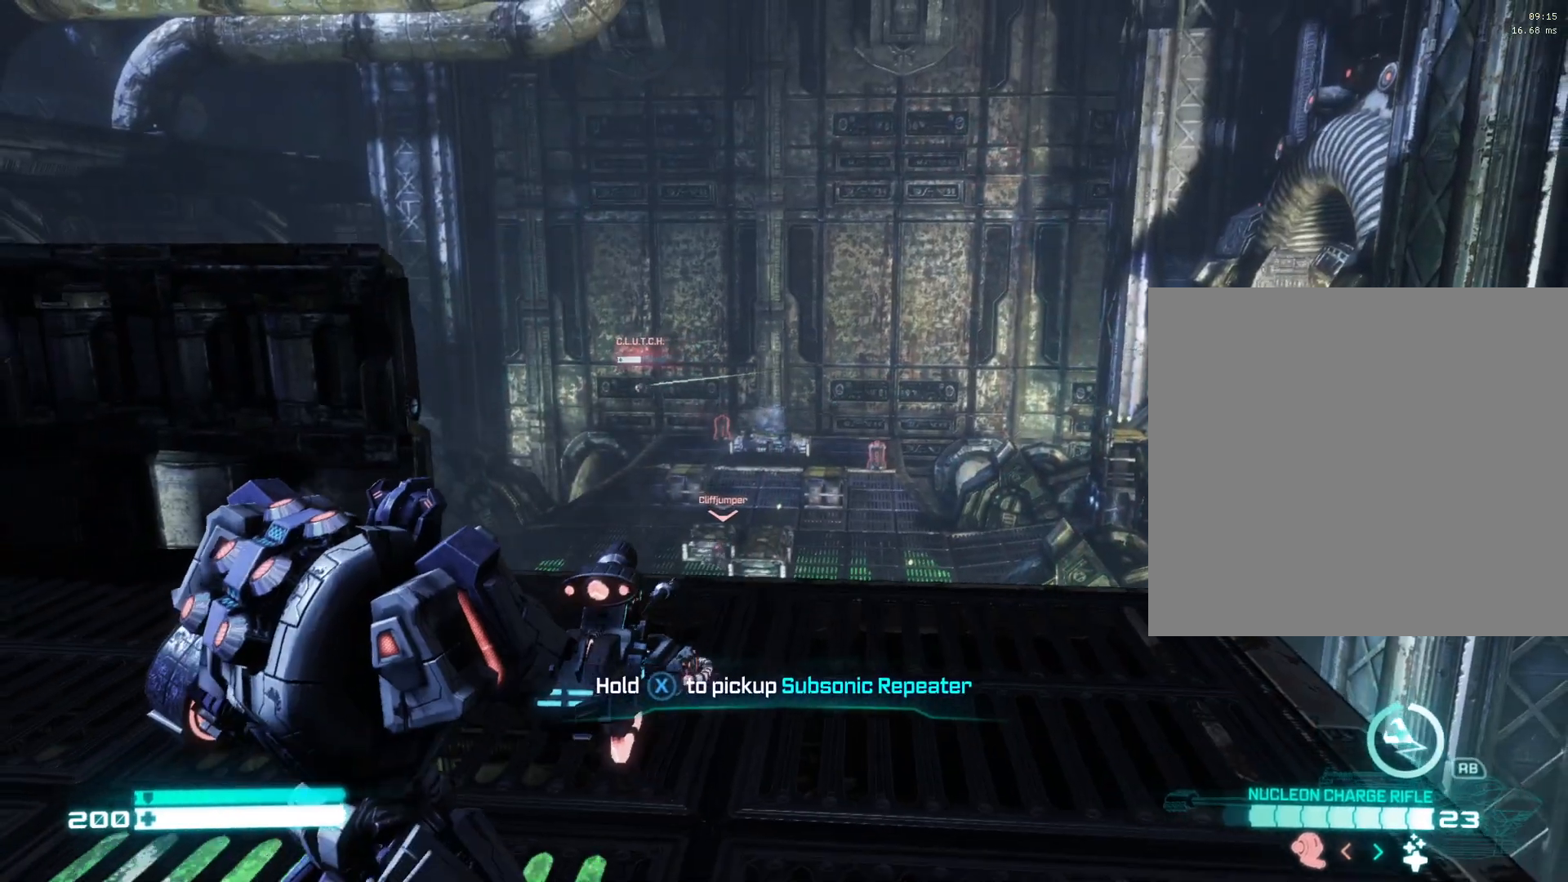
{"buttons": [], "left_stick": "left", "right_stick": "center", "events": [[183, "left_stick", "center"], [500, "left_stick", "left"]]}
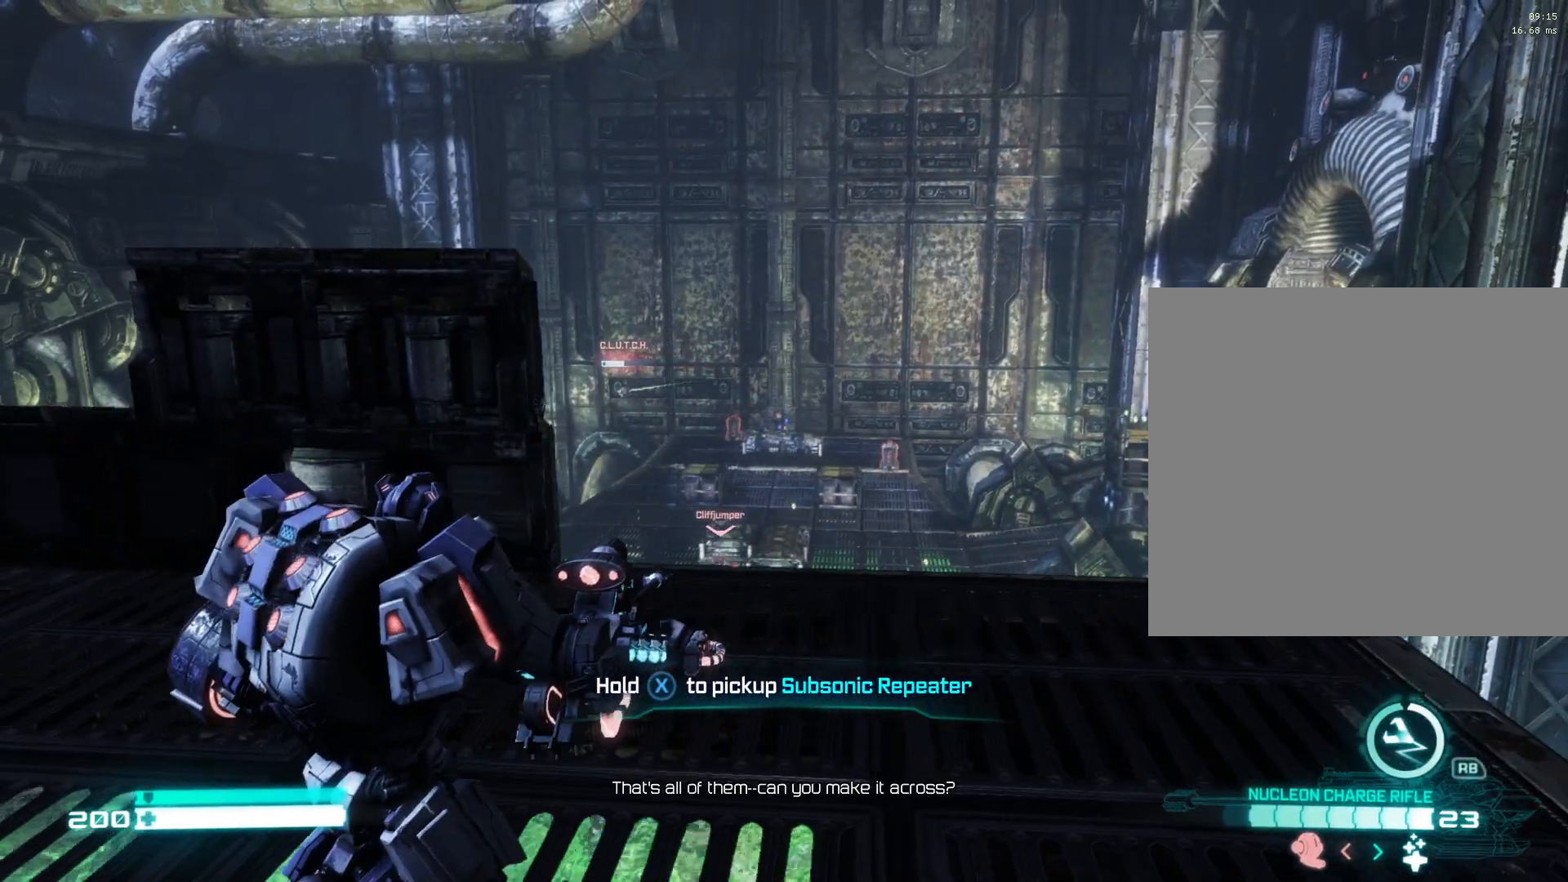
{"buttons": [], "left_stick": "up", "right_stick": "center", "events": [[167, "left_stick", "center"], [367, "X", "down"], [417, "X", "up"], [417, "left_stick", "up"]]}
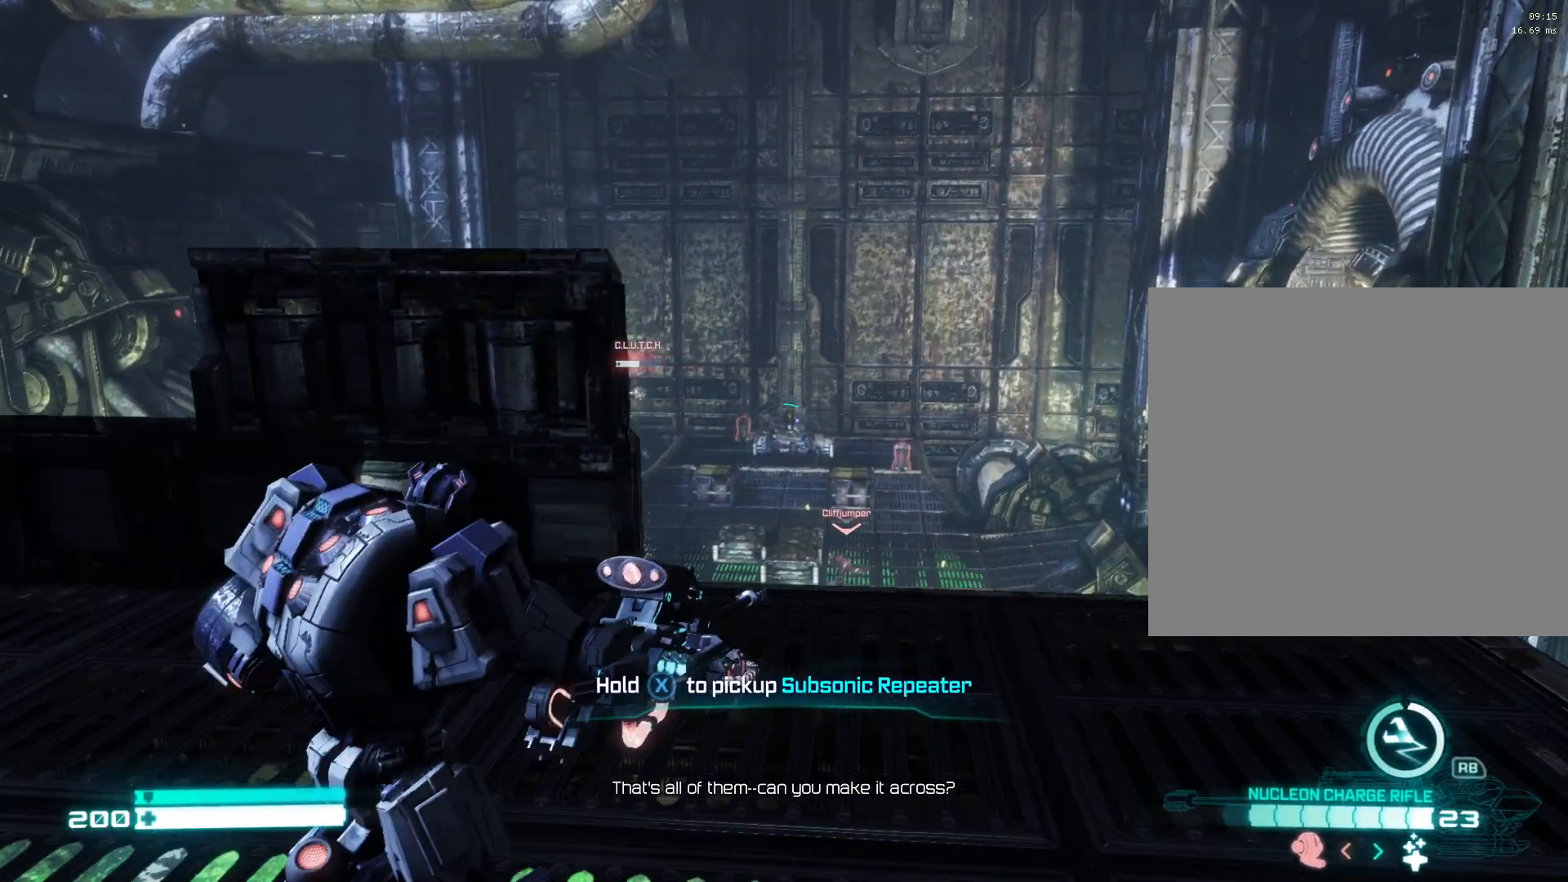
{"buttons": ["X"], "left_stick": "center", "right_stick": "center", "events": [[117, "left_stick", "center"], [467, "X", "down"]]}
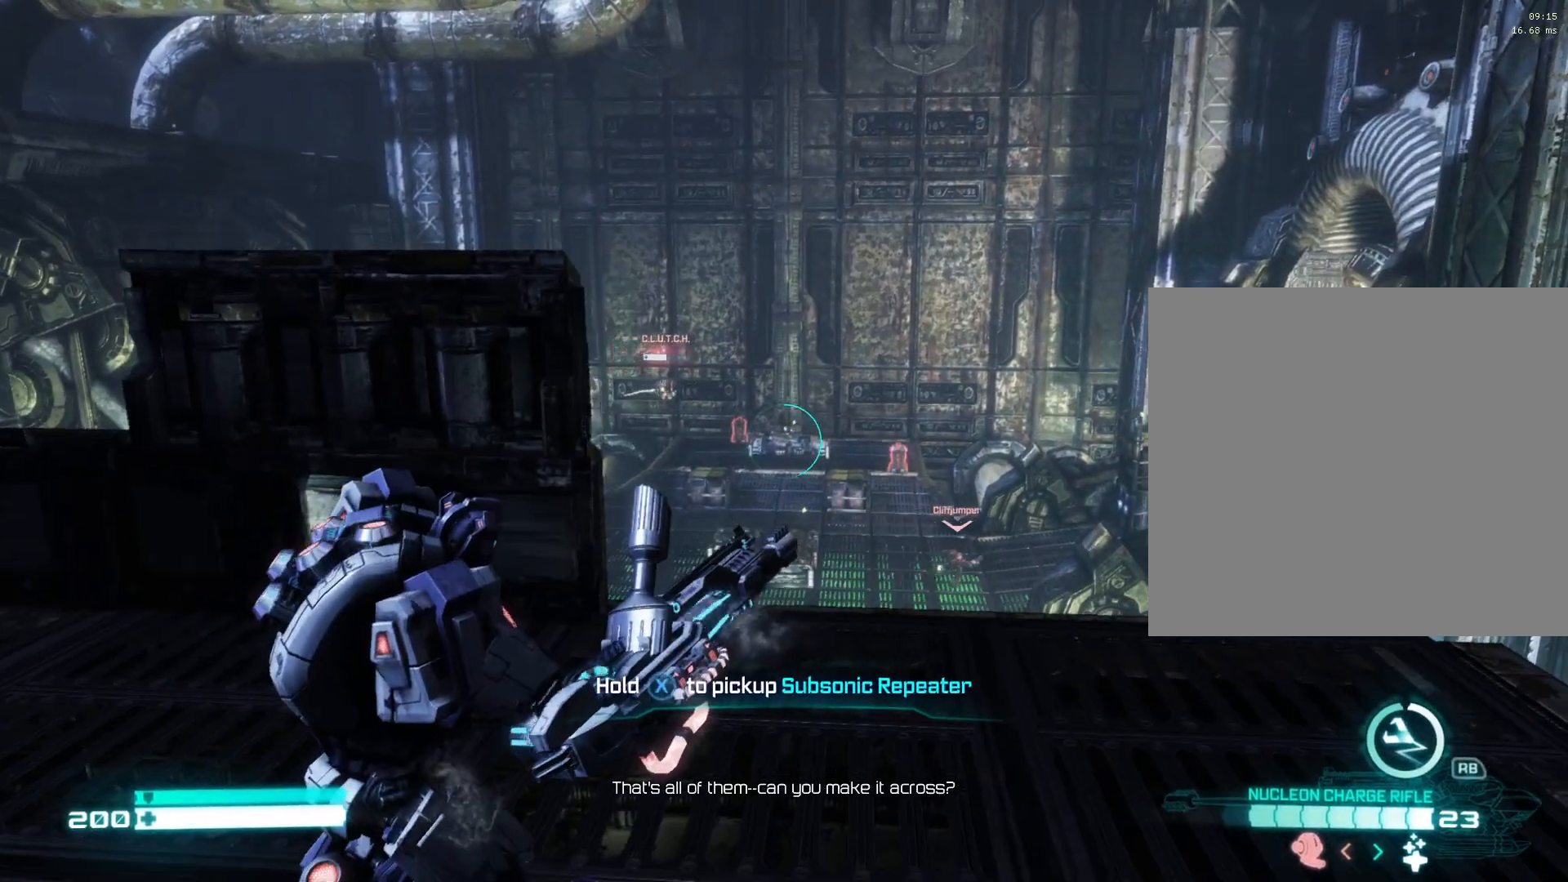
{"buttons": ["X"], "left_stick": "center", "right_stick": "center", "events": [[67, "X", "up"], [467, "X", "down"]]}
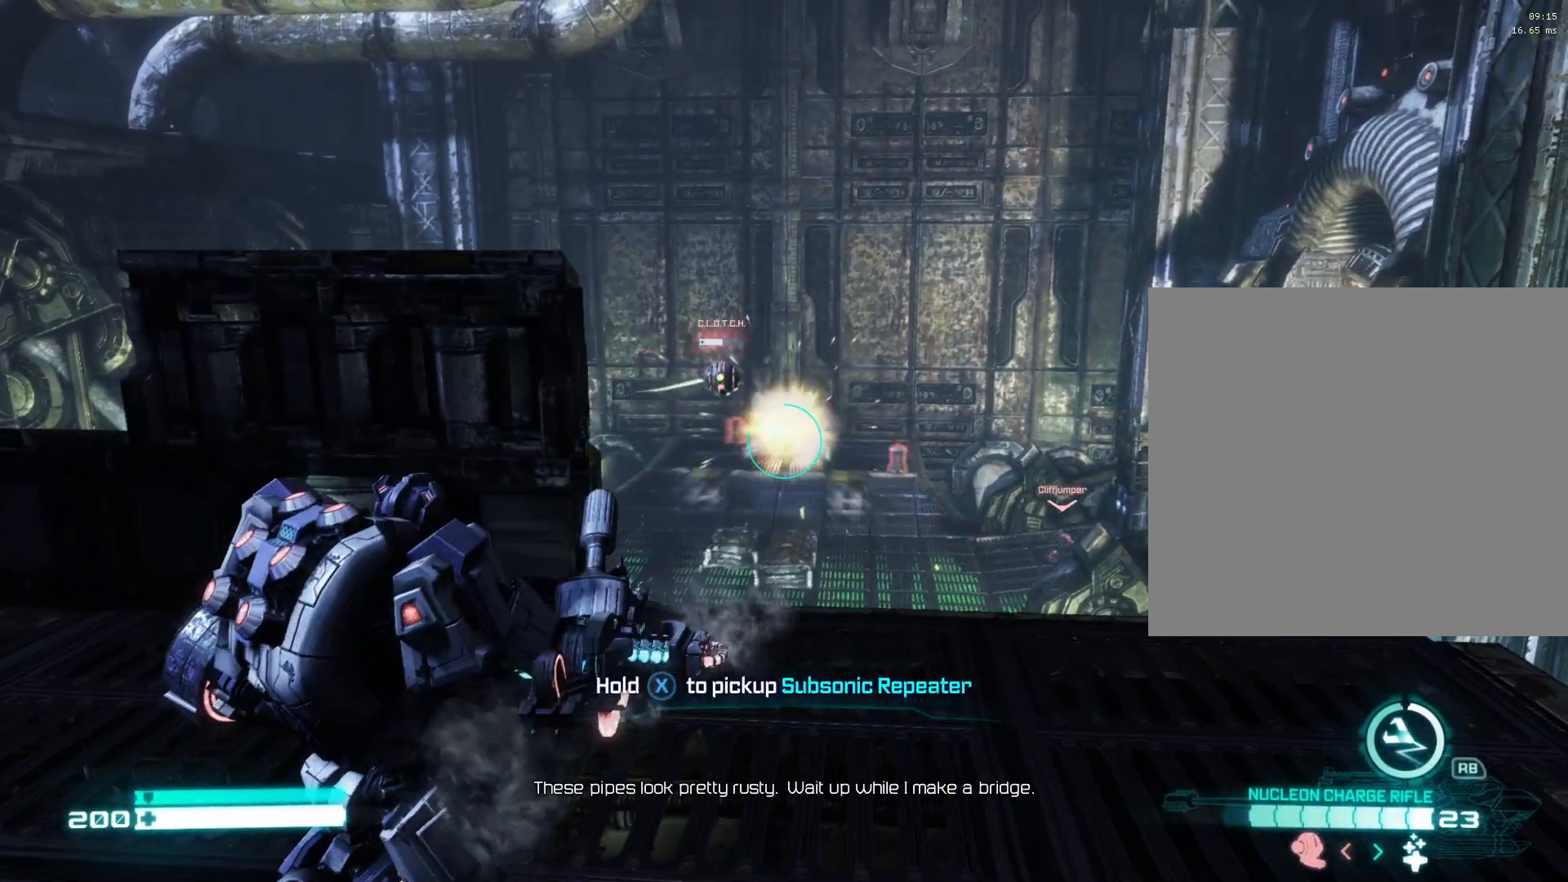
{"buttons": [], "left_stick": "left", "right_stick": "right", "events": [[83, "X", "up"], [233, "left_stick", "left"], [317, "right_stick", "right"]]}
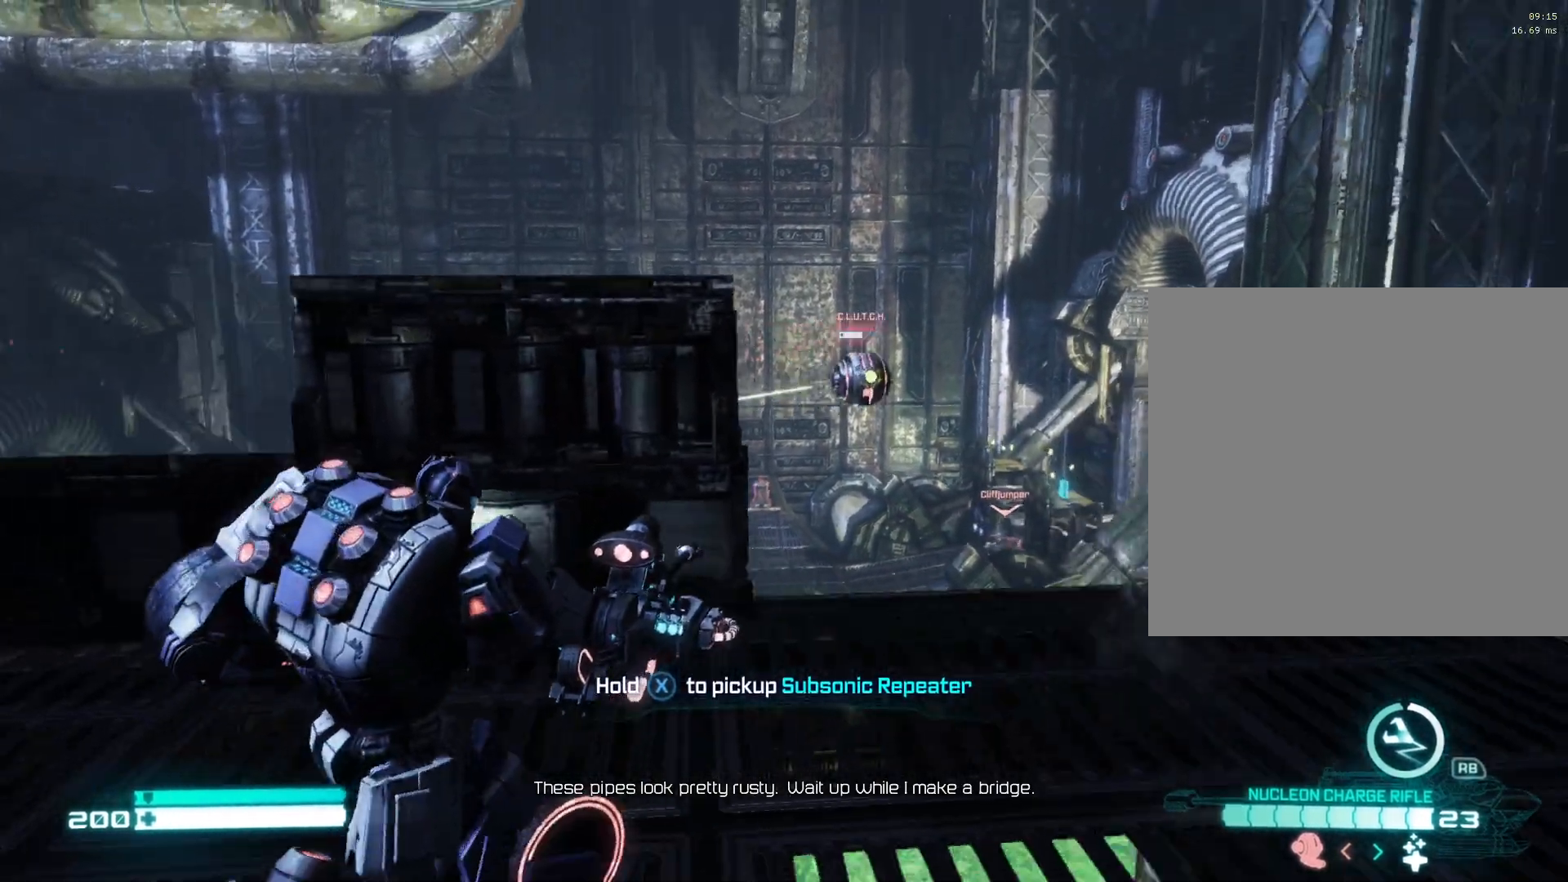
{"buttons": [], "left_stick": "down-left", "right_stick": "center", "events": [[100, "left_stick", "down-left"], [300, "right_stick", "center"]]}
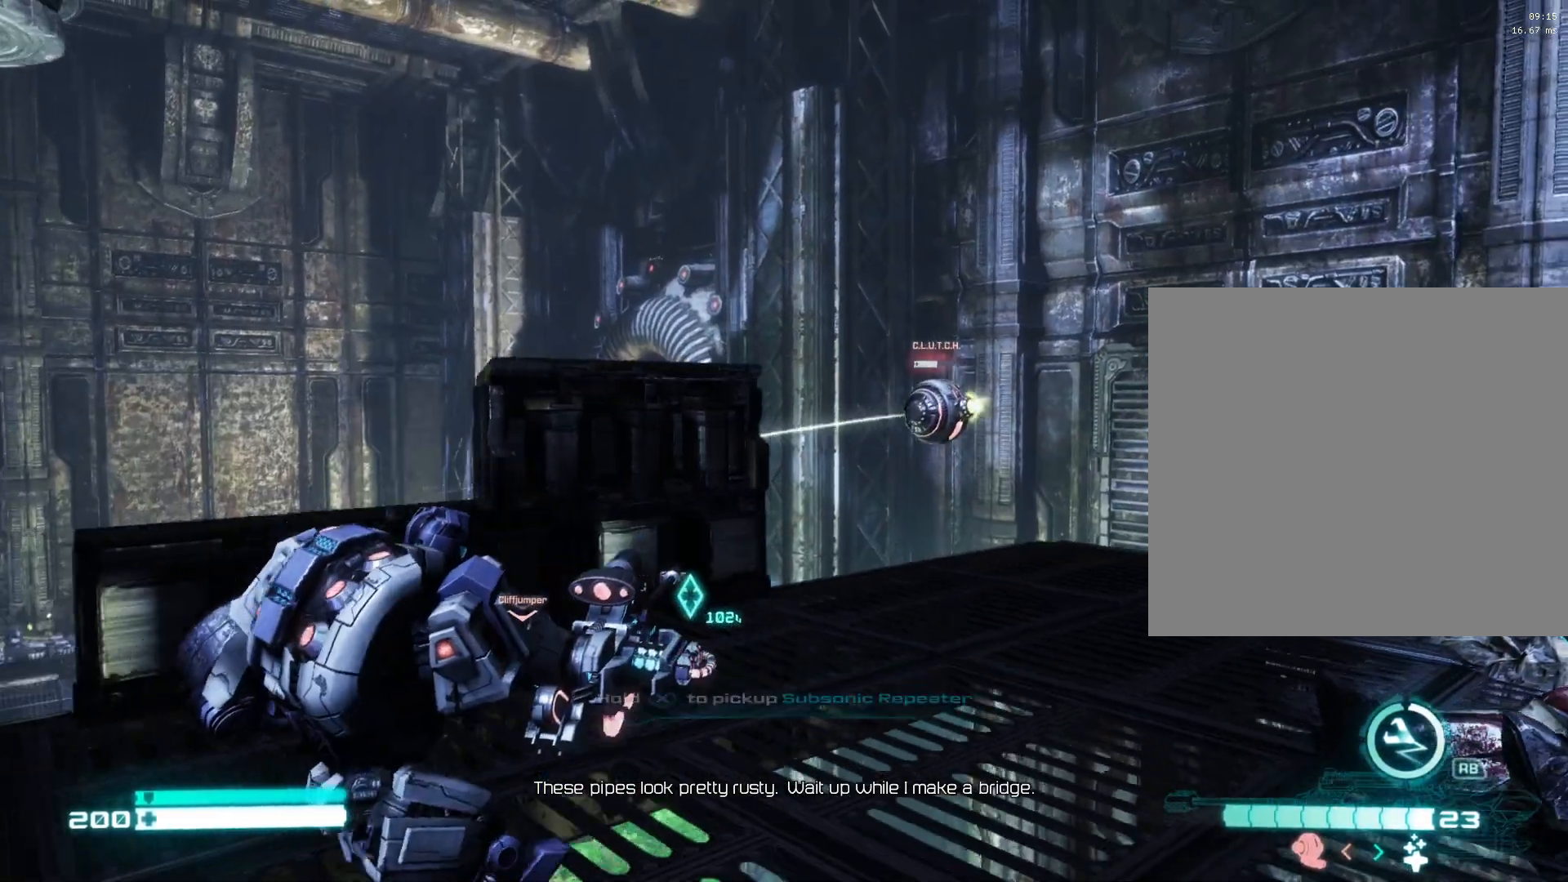
{"buttons": [], "left_stick": "center", "right_stick": "right", "events": [[50, "right_stick", "right"], [217, "right_stick", "center"], [383, "right_stick", "right"], [433, "left_stick", "center"]]}
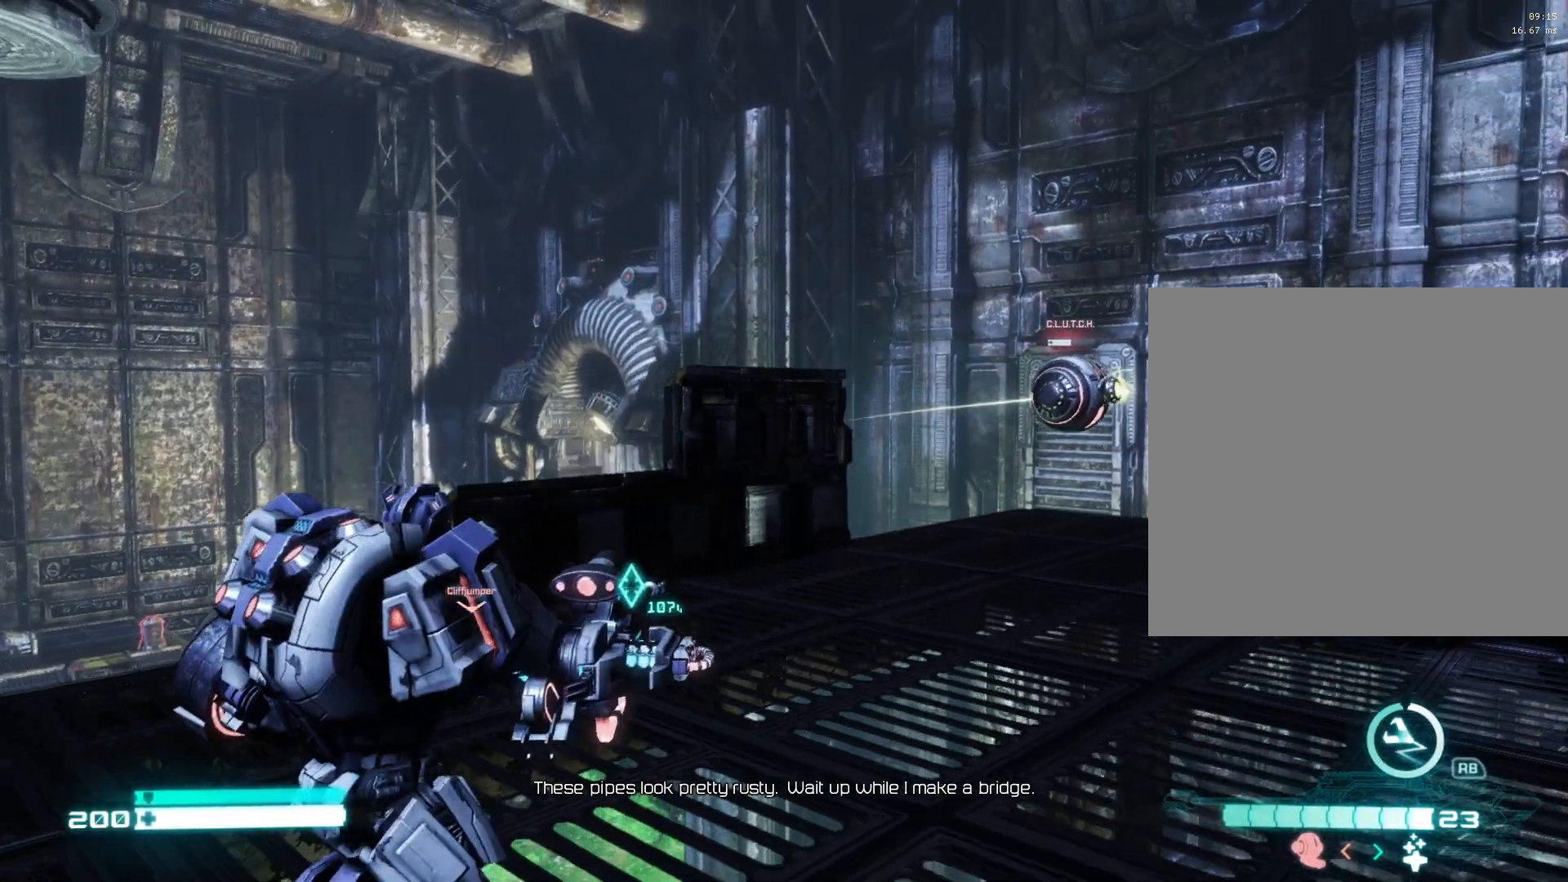
{"buttons": [], "left_stick": "up", "right_stick": "right", "events": [[50, "right_stick", "center"], [300, "right_stick", "right"], [433, "left_stick", "up"]]}
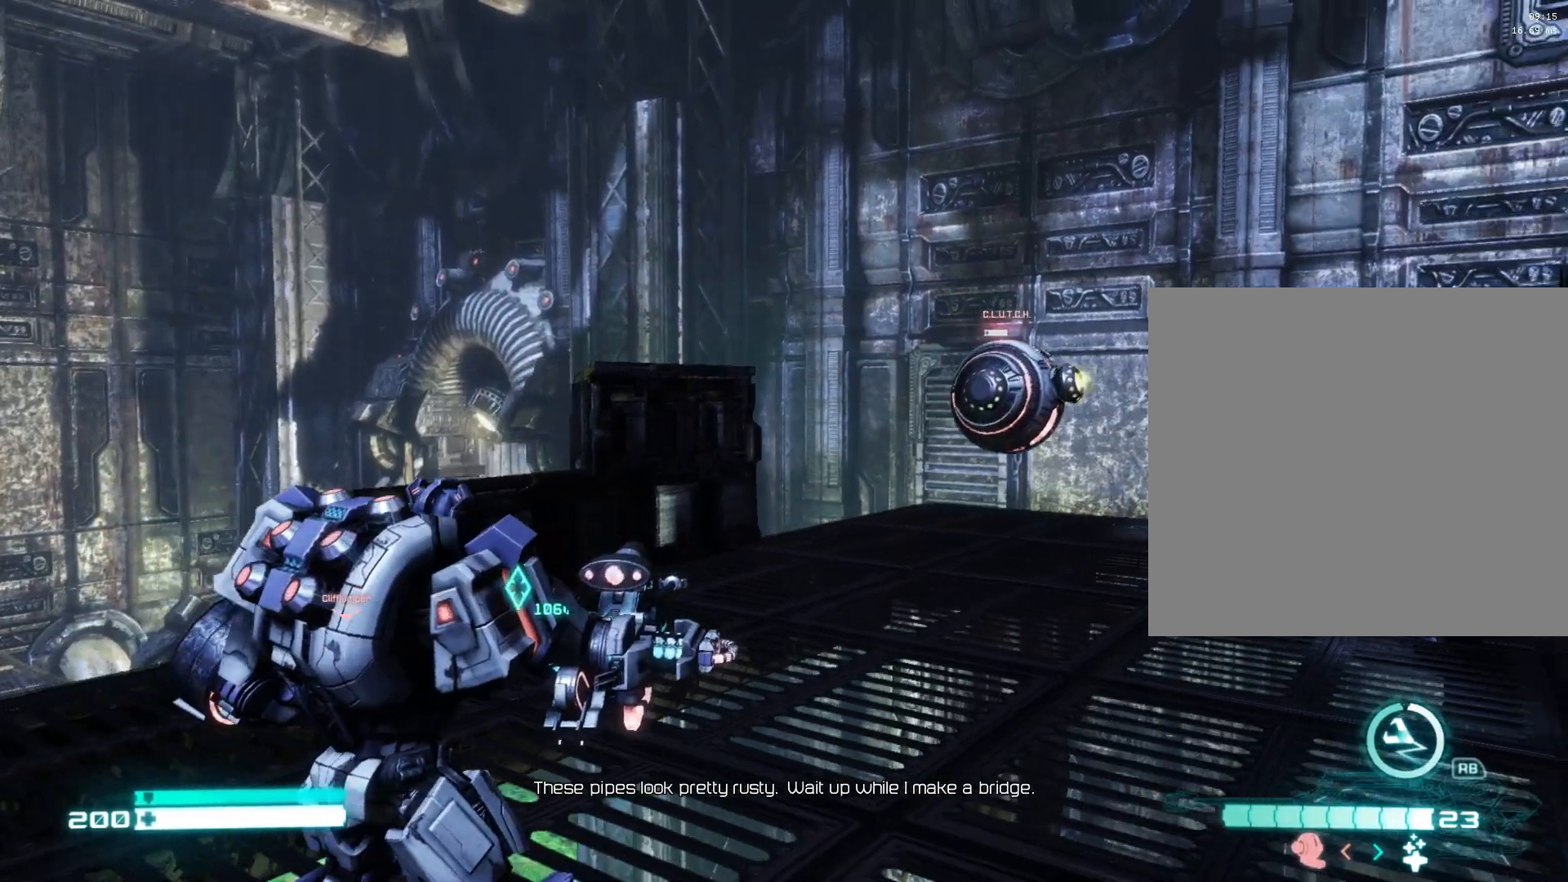
{"buttons": [], "left_stick": "down", "right_stick": "right", "events": [[100, "right_stick", "center"], [233, "right_stick", "right"], [333, "left_stick", "center"], [467, "left_stick", "down"]]}
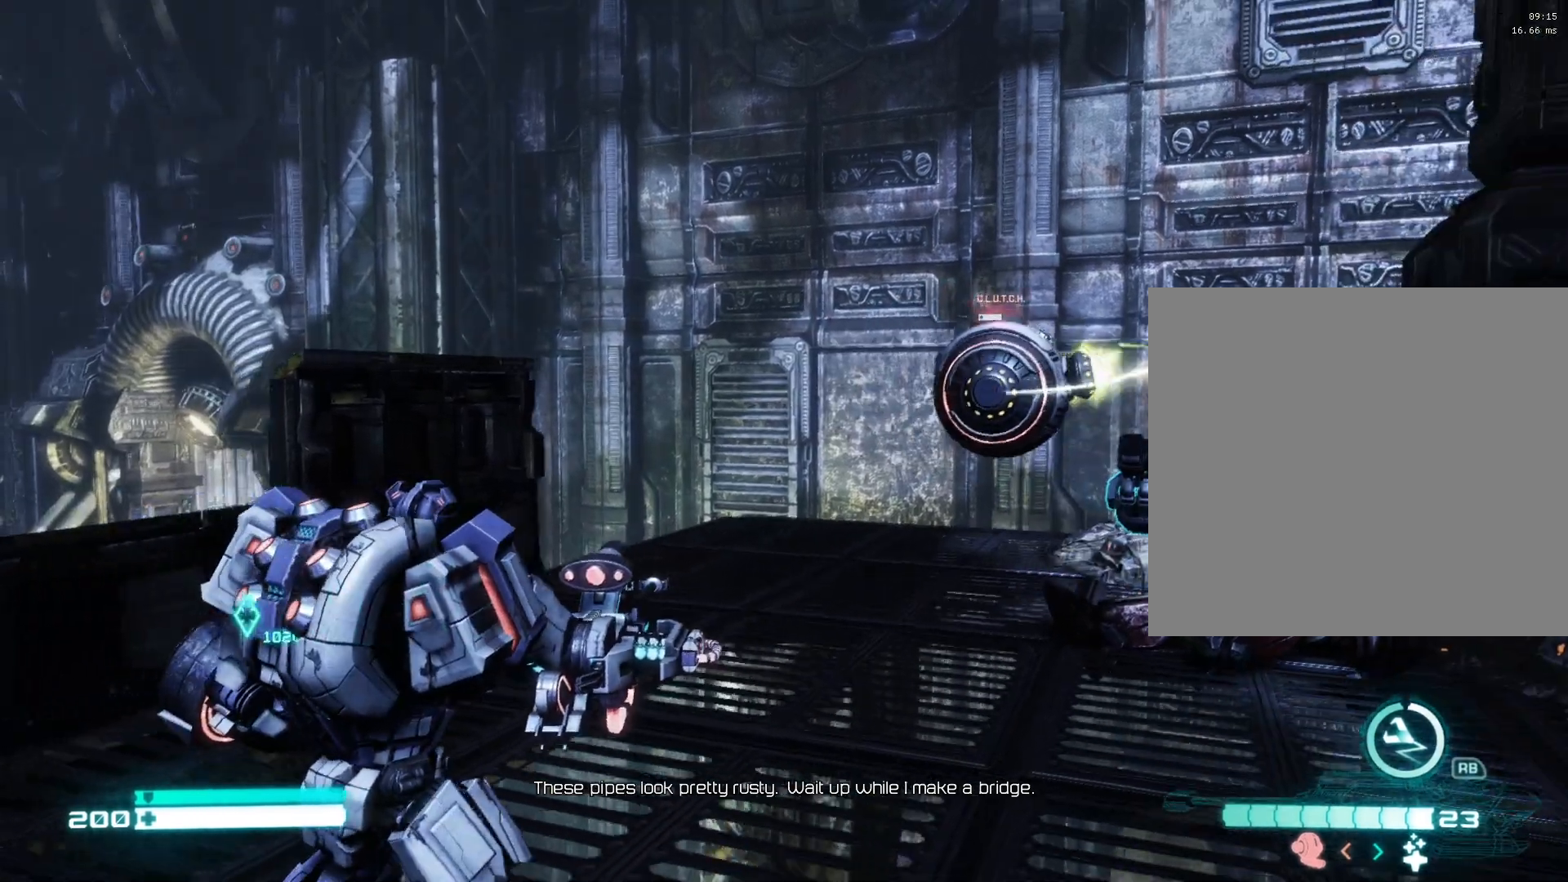
{"buttons": [], "left_stick": "down", "right_stick": "right", "events": [[17, "right_stick", "center"], [167, "right_stick", "right"]]}
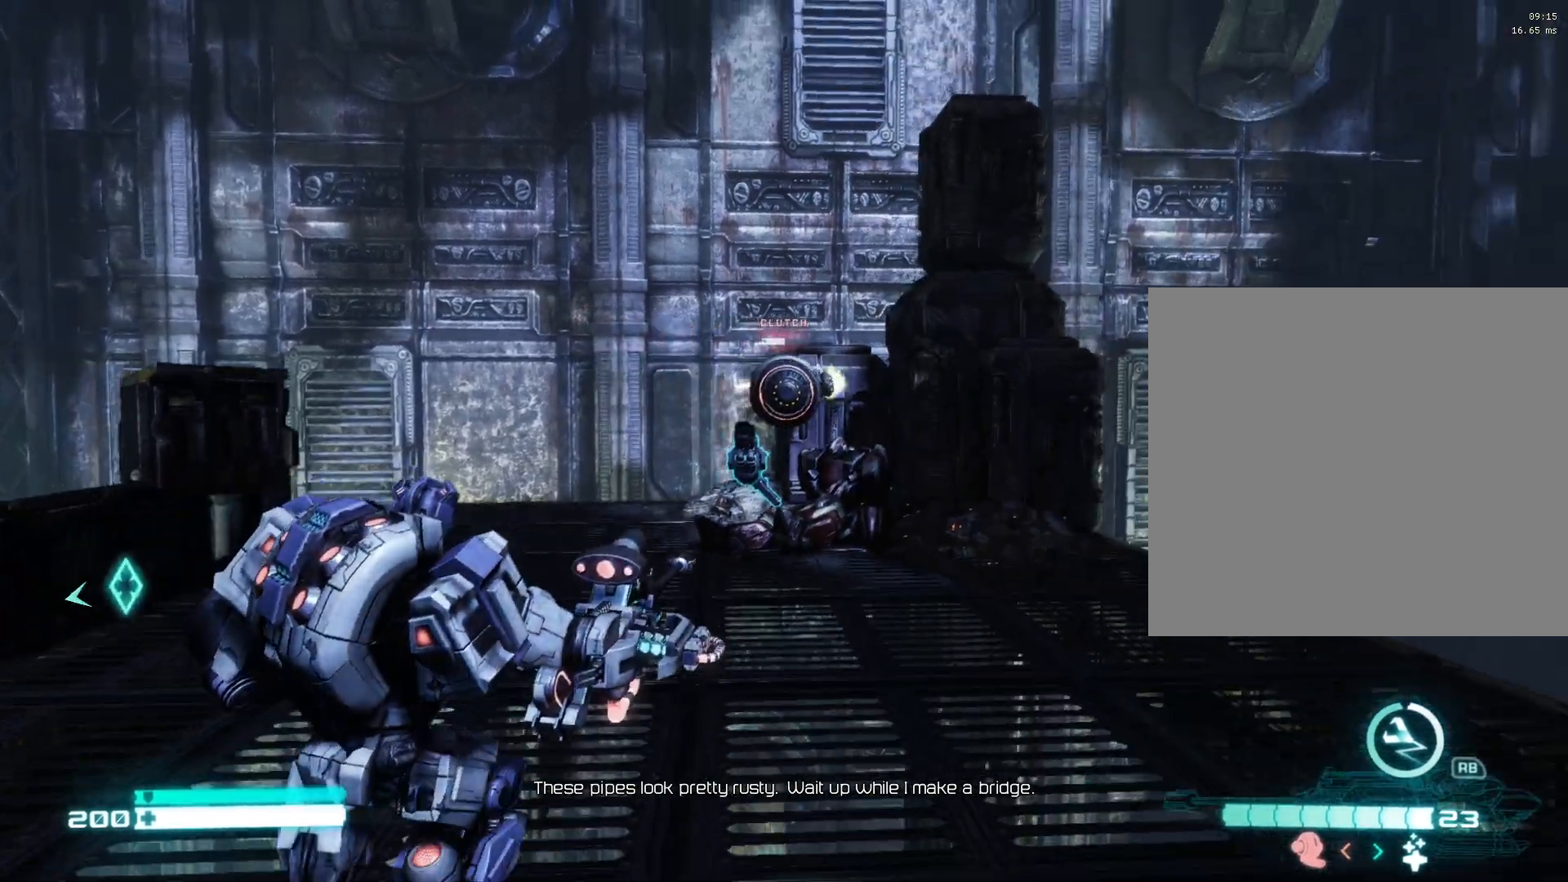
{"buttons": [], "left_stick": "center", "right_stick": "left", "events": [[17, "right_stick", "center"], [83, "right_stick", "left"], [117, "left_stick", "down-left"], [267, "left_stick", "center"], [433, "left_stick", "up"], [500, "left_stick", "center"]]}
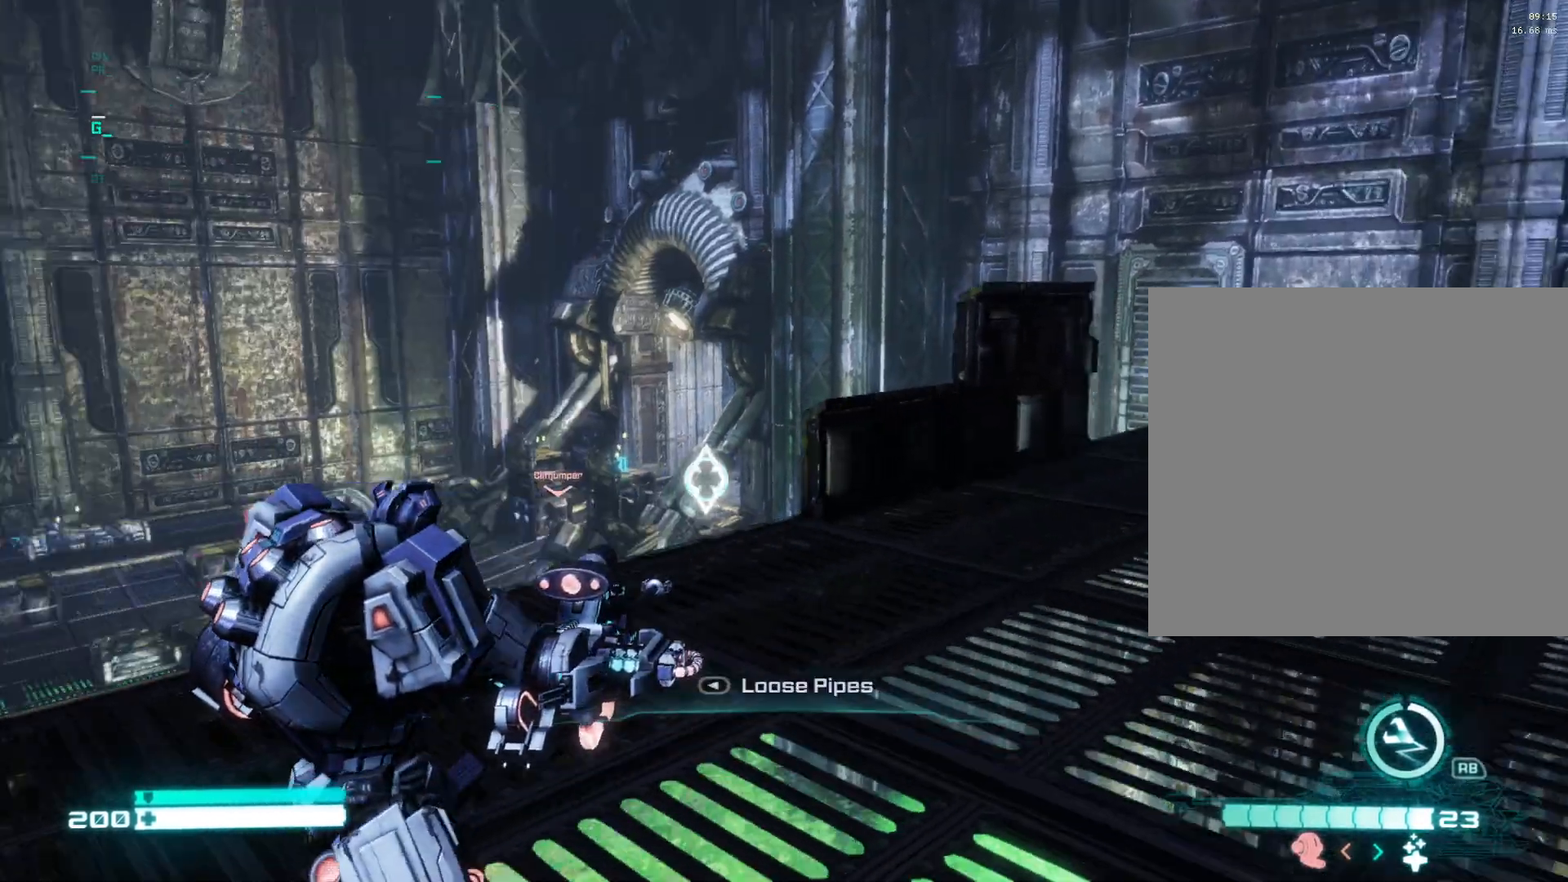
{"buttons": ["R1"], "left_stick": "center", "right_stick": "center", "events": [[33, "right_stick", "up-left"], [50, "left_stick", "down"], [167, "right_stick", "up"], [267, "left_stick", "center"], [467, "R1", "down"], [467, "right_stick", "center"]]}
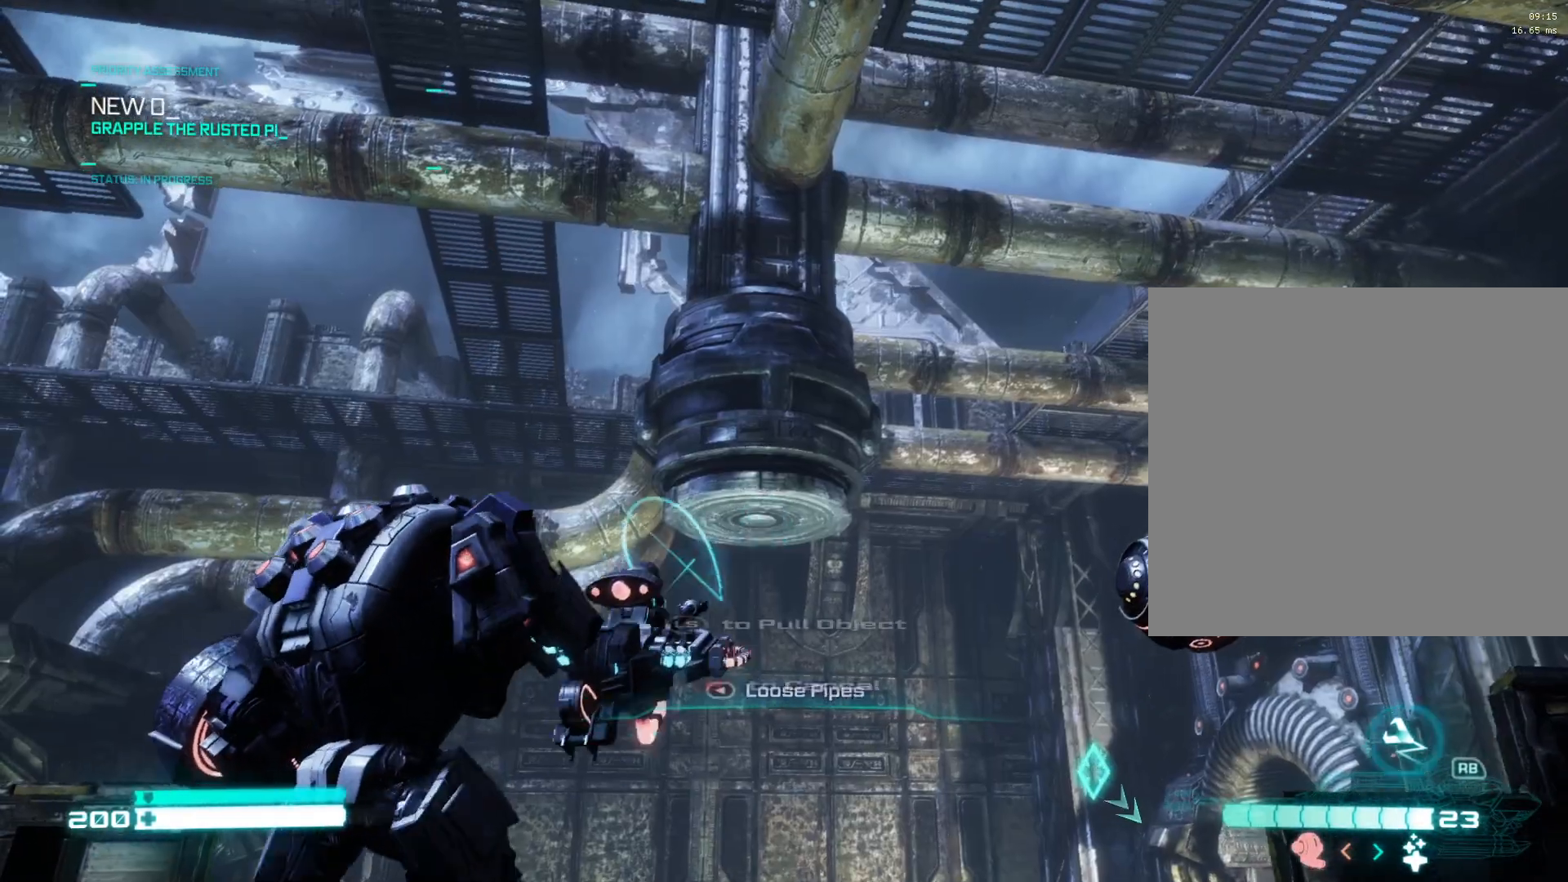
{"buttons": ["R1"], "left_stick": "center", "right_stick": "center", "events": [[100, "R1", "up"], [117, "left_stick", "up"], [233, "left_stick", "center"], [483, "R1", "down"]]}
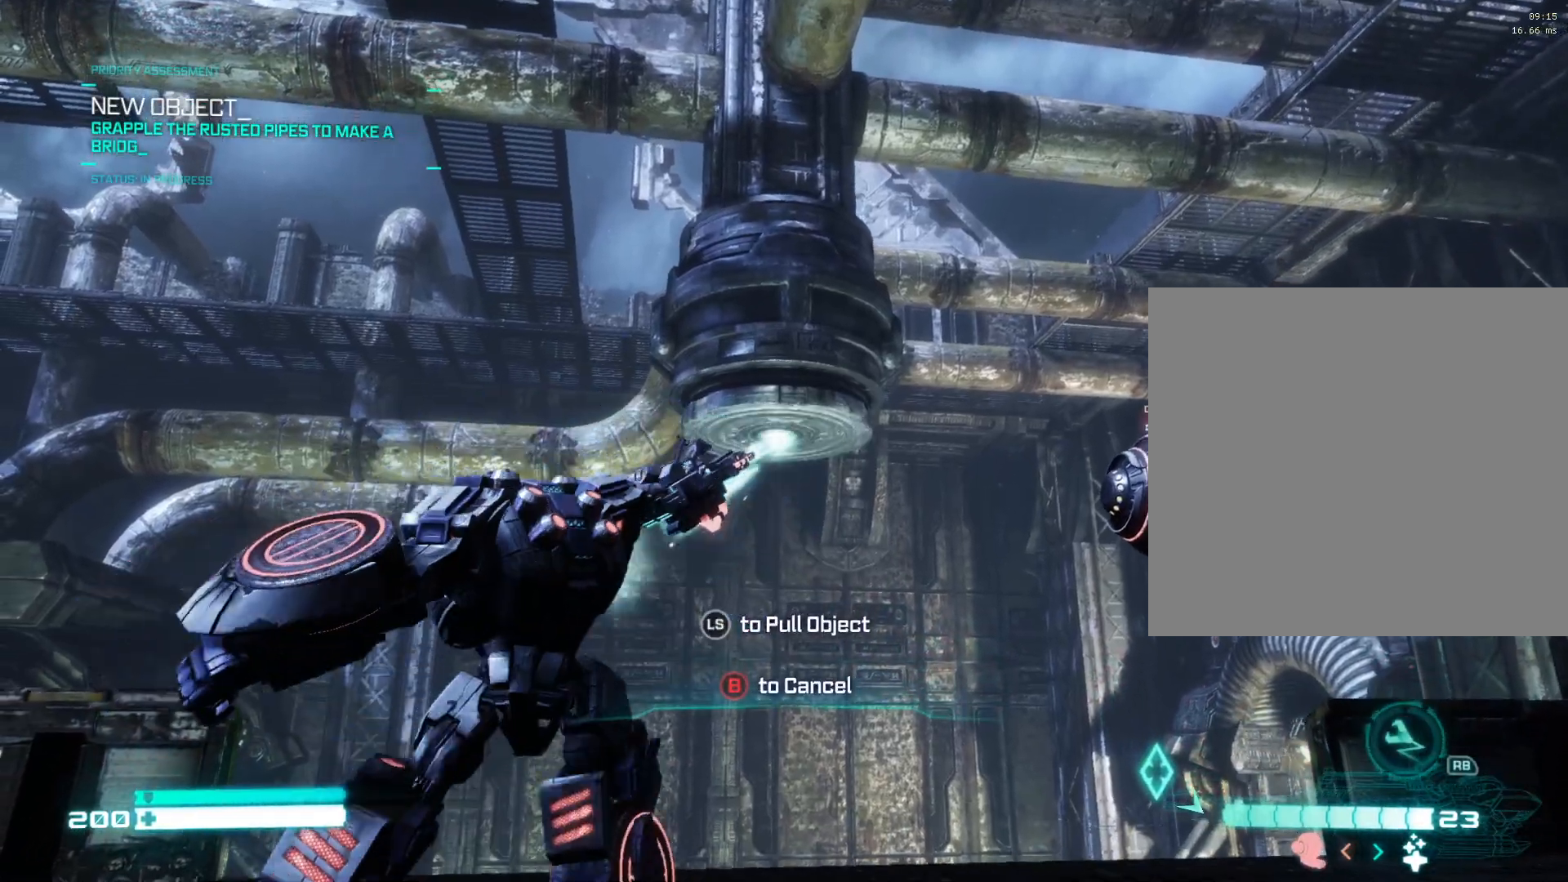
{"buttons": [], "left_stick": "down", "right_stick": "center", "events": [[33, "left_stick", "down"], [33, "right_stick", "up-left"], [150, "R1", "up"], [233, "right_stick", "center"], [317, "left_stick", "down-right"], [450, "left_stick", "down"]]}
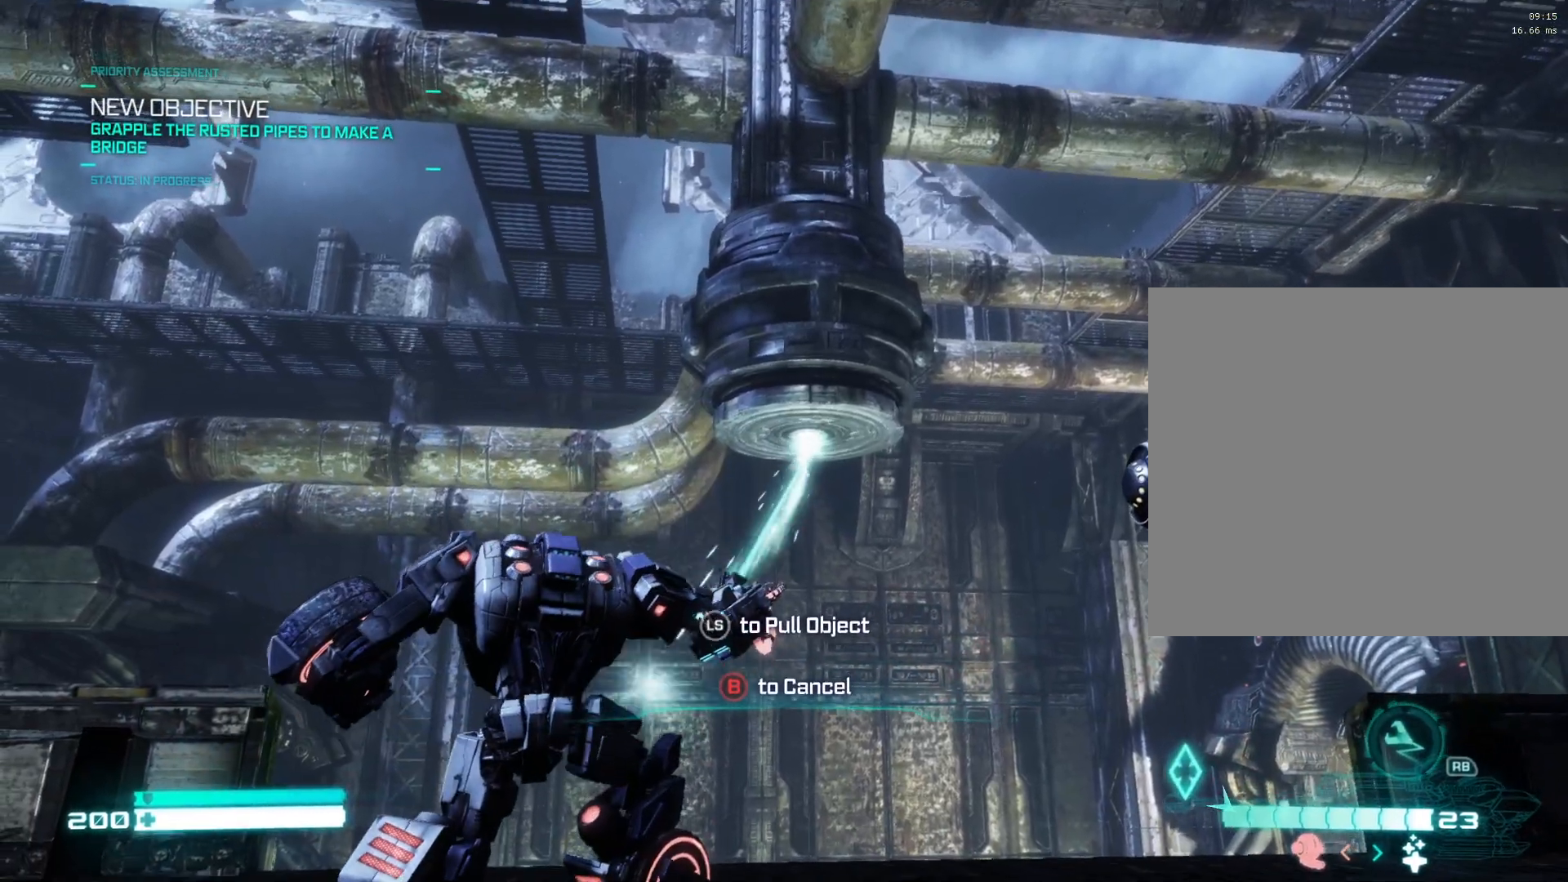
{"buttons": [], "left_stick": "down", "right_stick": "center", "events": []}
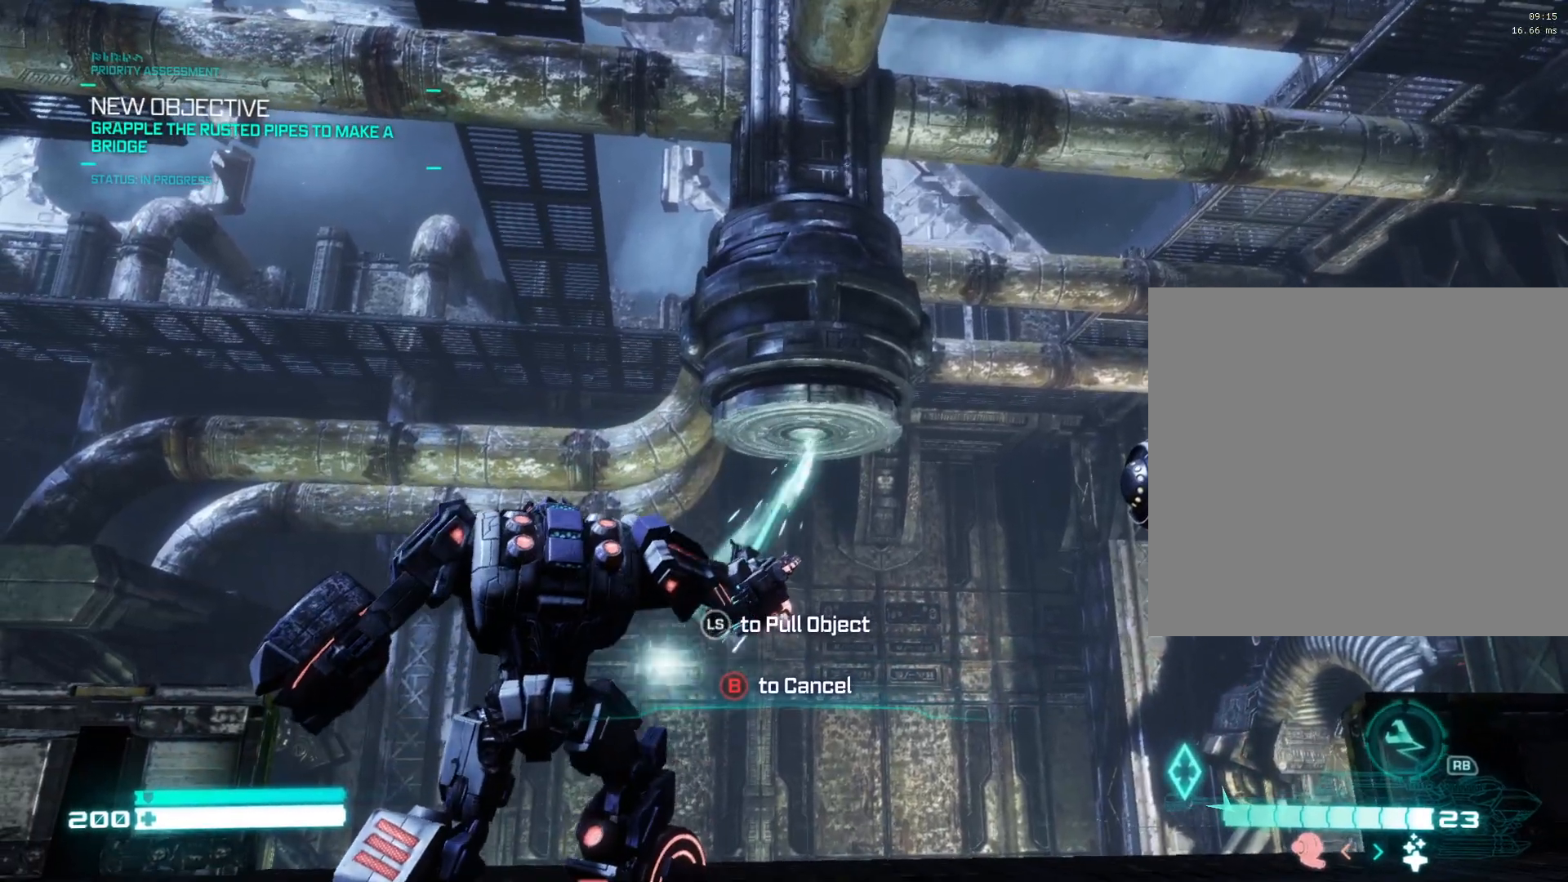
{"buttons": [], "left_stick": "down", "right_stick": "center", "events": []}
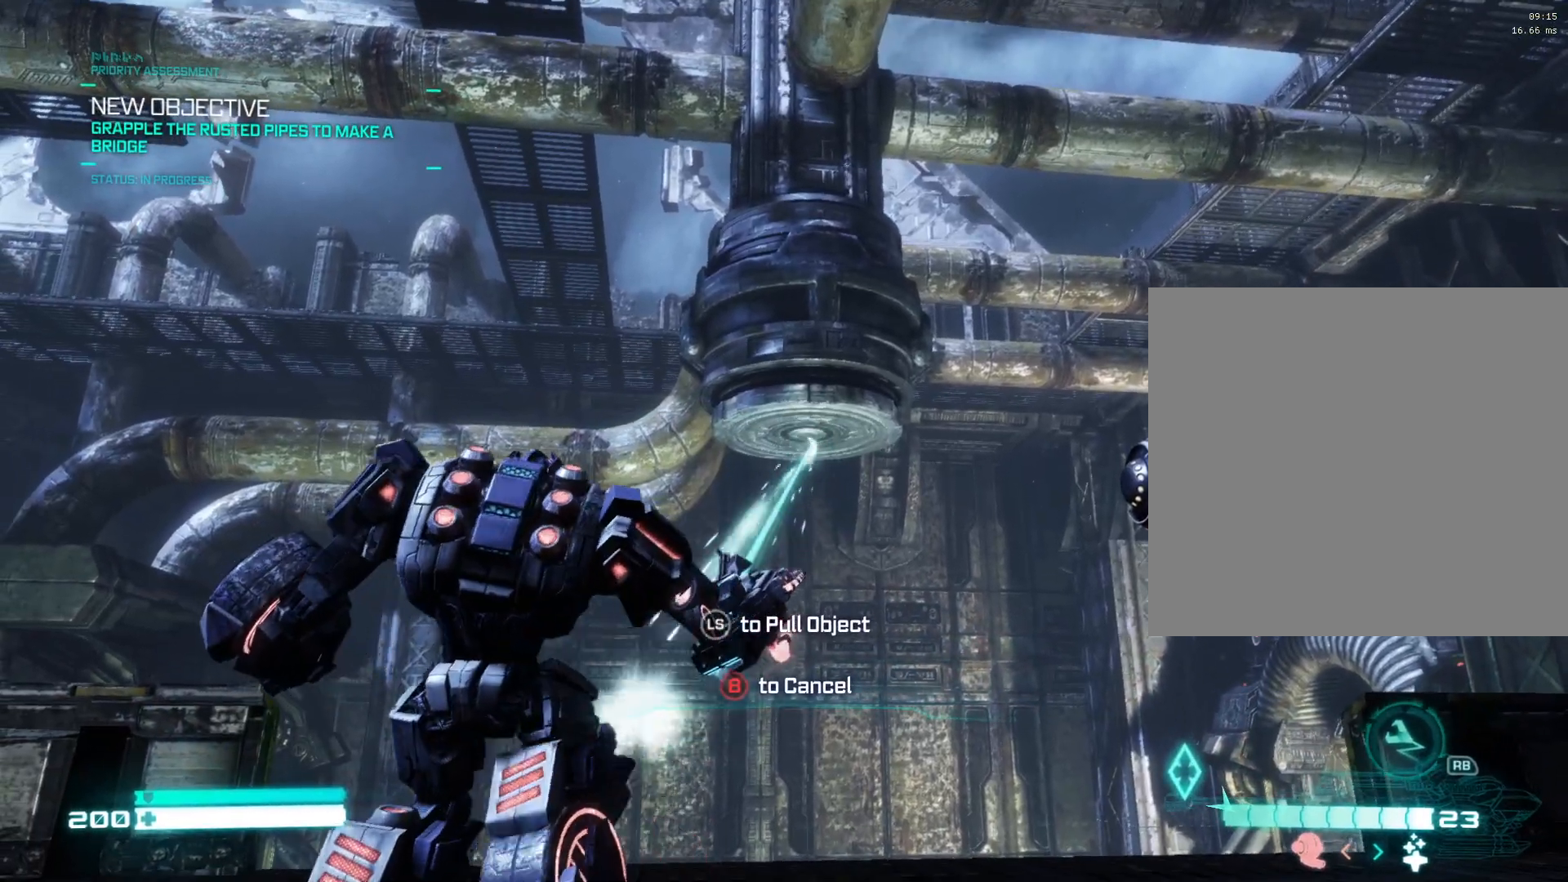
{"buttons": [], "left_stick": "down", "right_stick": "center", "events": []}
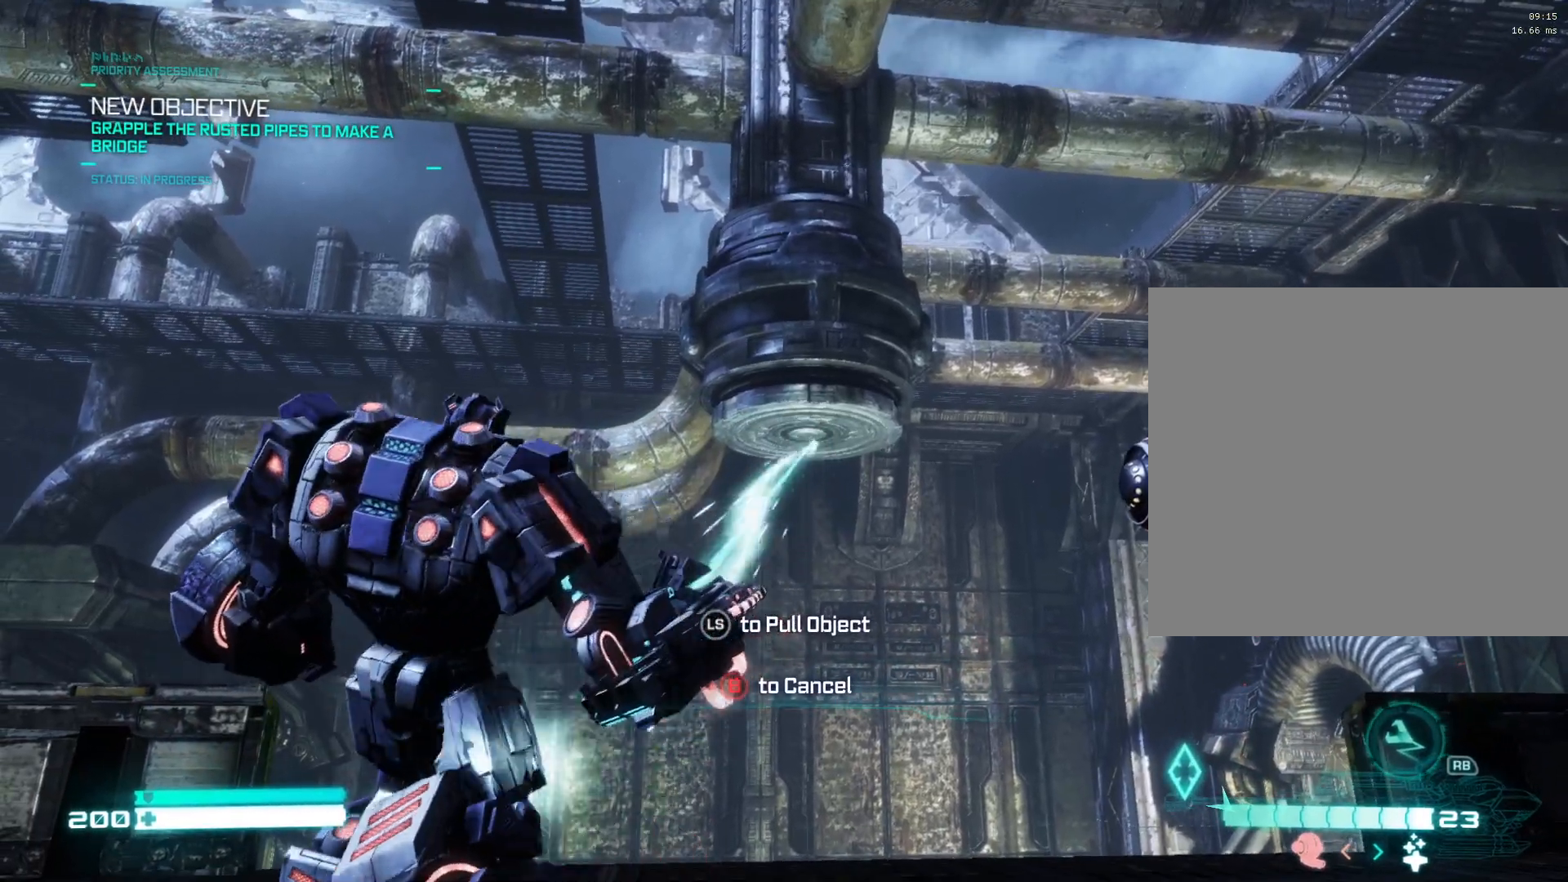
{"buttons": [], "left_stick": "down", "right_stick": "center", "events": []}
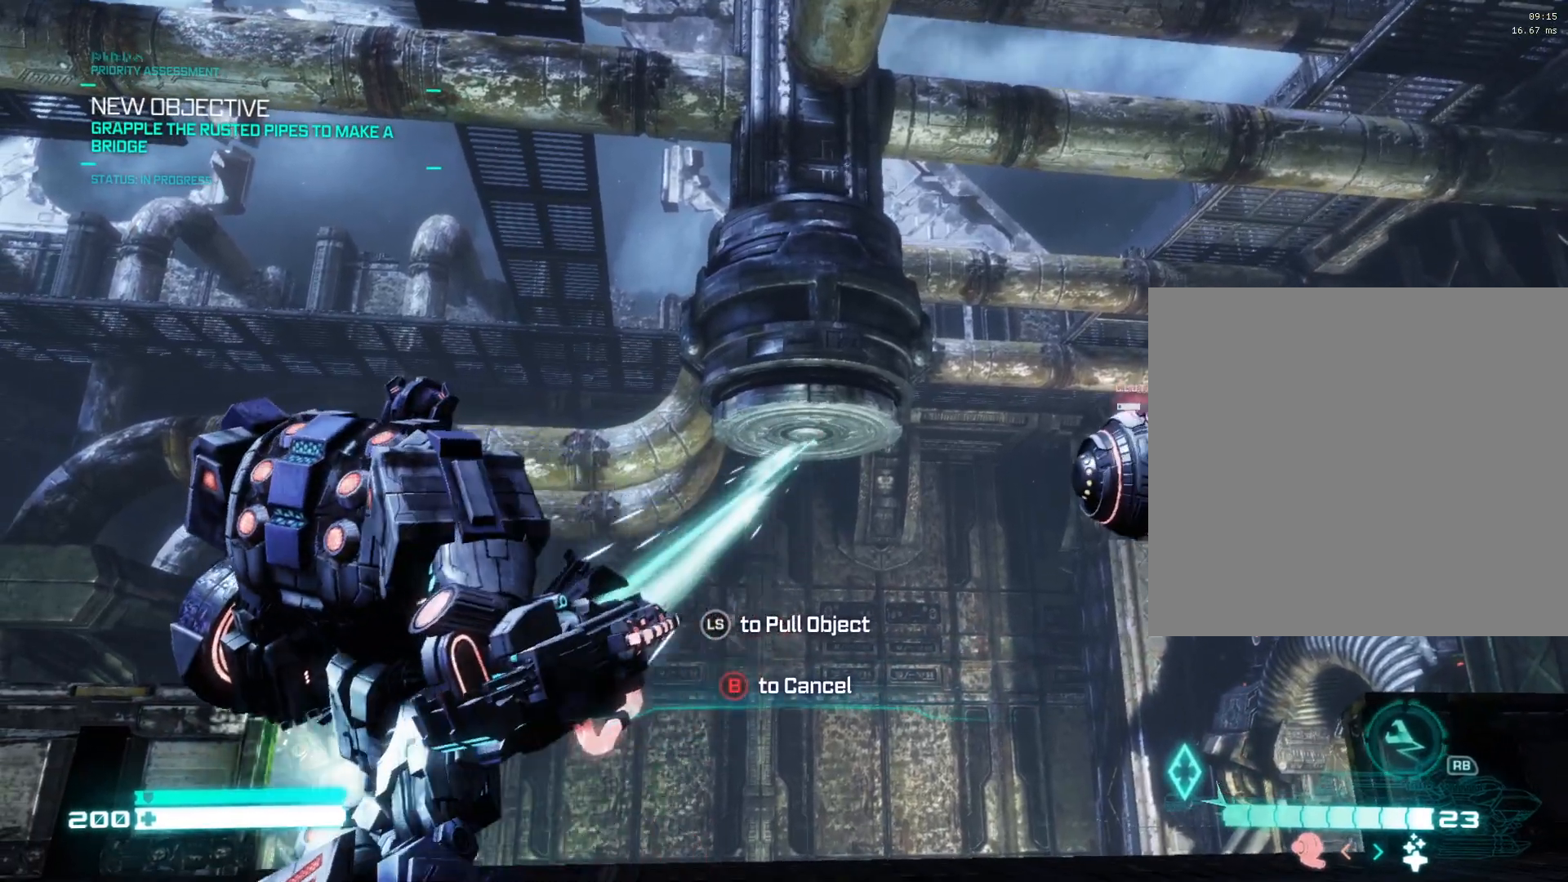
{"buttons": [], "left_stick": "down", "right_stick": "down", "events": [[483, "right_stick", "down"]]}